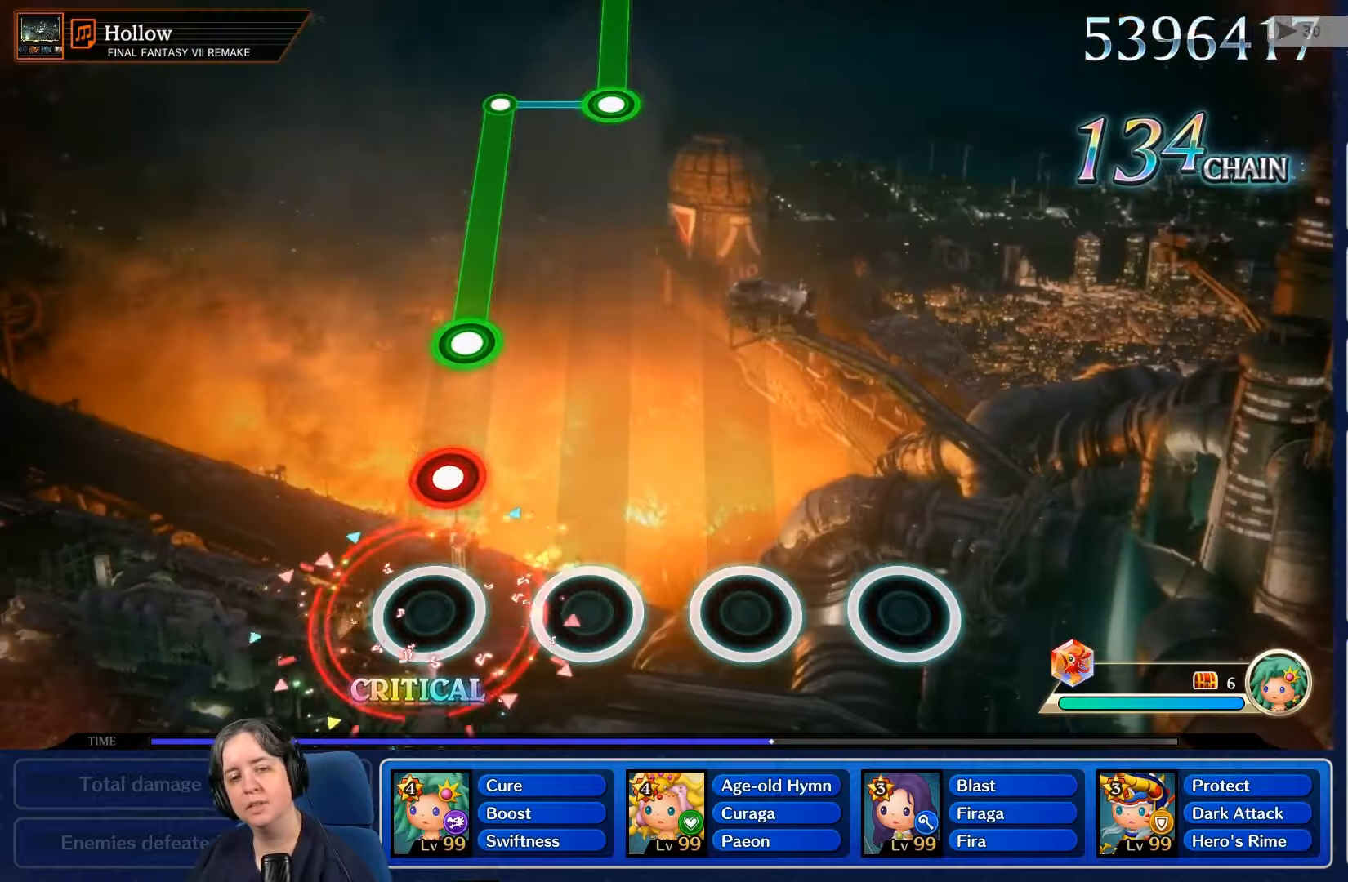
Gameplay with a controller (Nintendo layout); each line is a JSON object with the inputs held at the frame after it. "events" lists button and stick changes between this image and that frame as [ms after this image, input, new state], when the widget could be followed in between. Not read: L3 R3 SELECT START.
{"buttons": [], "left_stick": "center", "right_stick": "center", "events": [[300, "R2", "down"], [400, "R2", "up"]]}
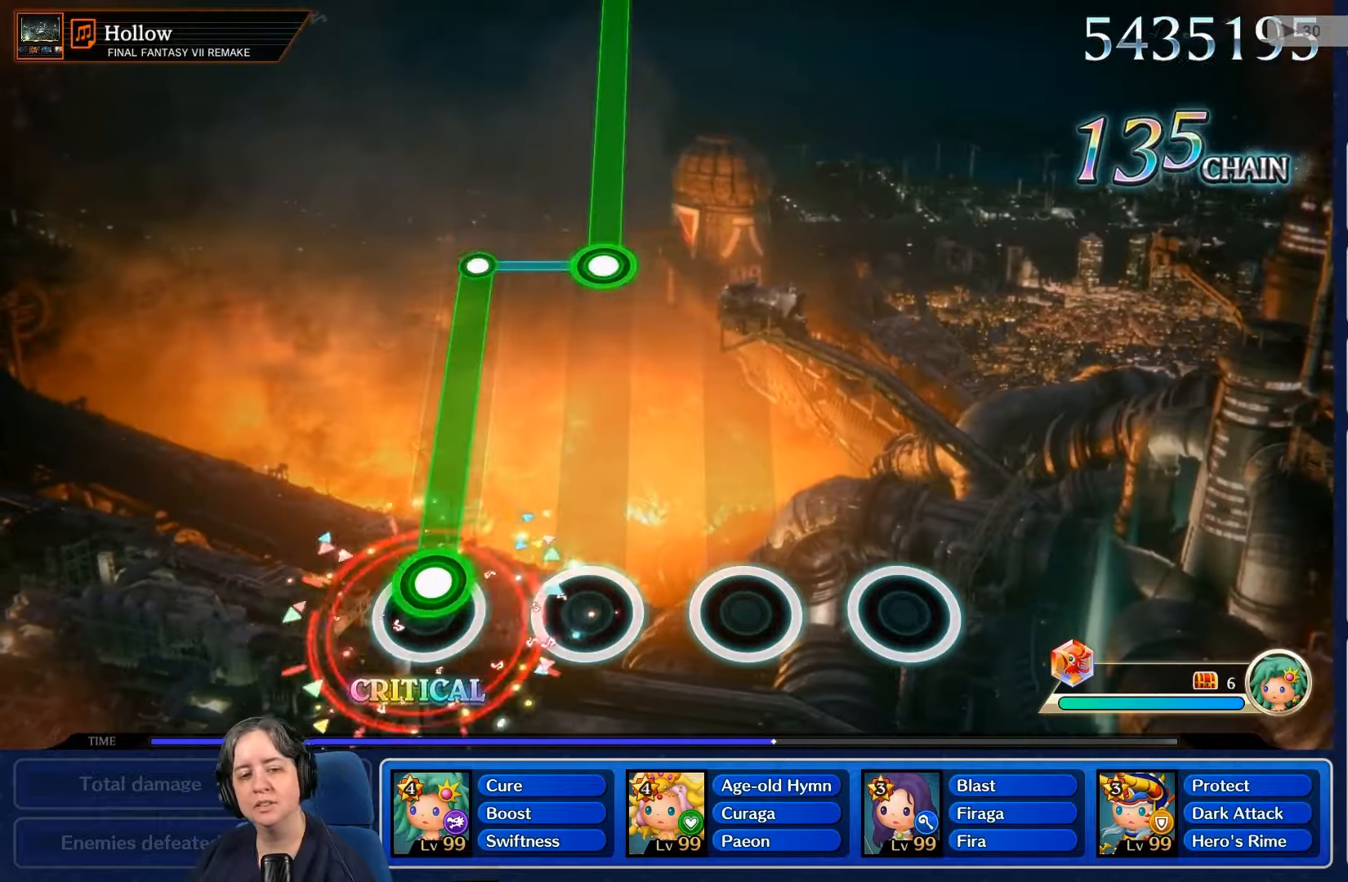
{"buttons": ["L2"], "left_stick": "center", "right_stick": "center", "events": [[67, "L2", "down"]]}
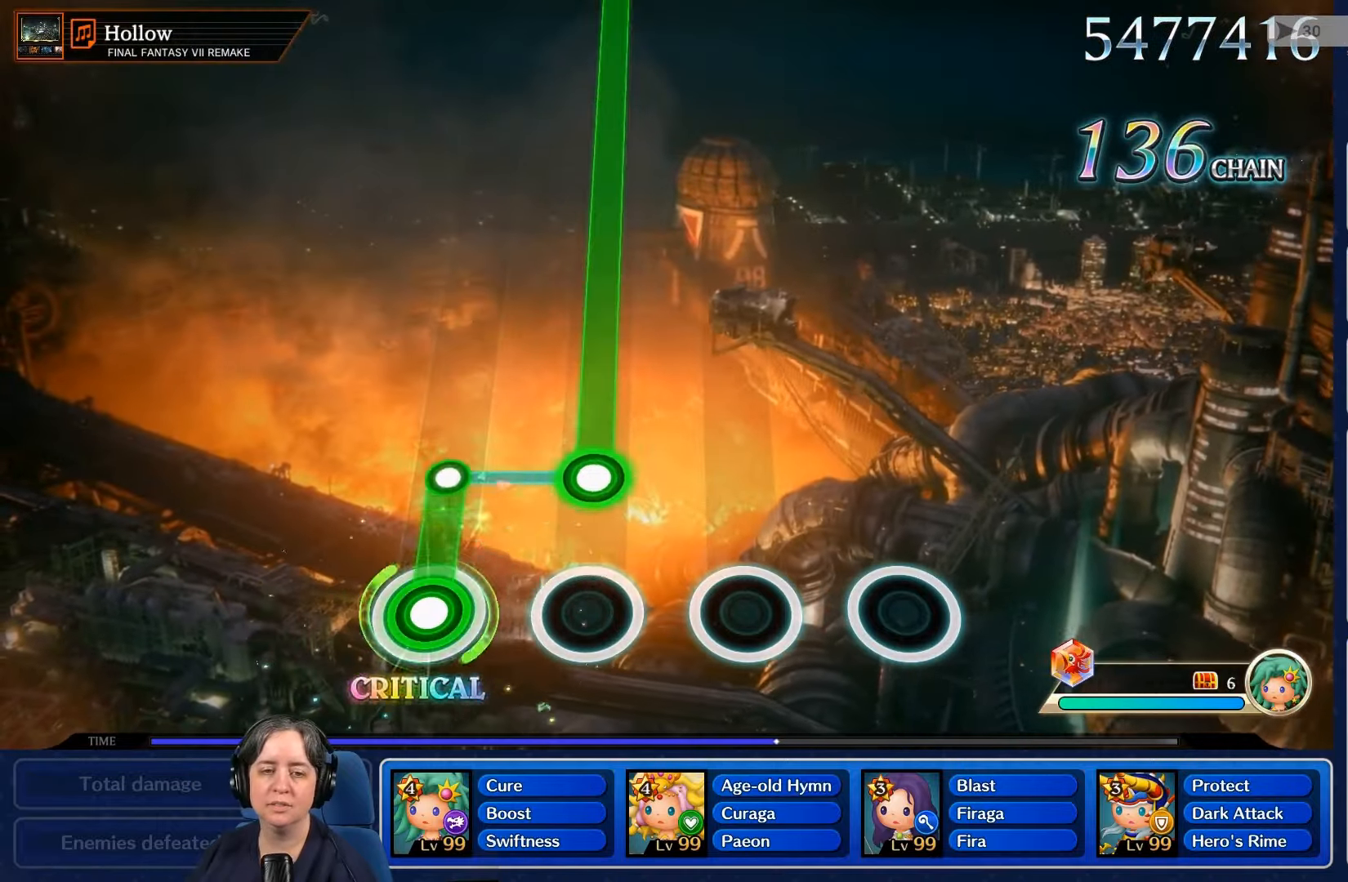
{"buttons": ["R2"], "left_stick": "center", "right_stick": "center", "events": [[267, "L2", "up"], [267, "R2", "down"]]}
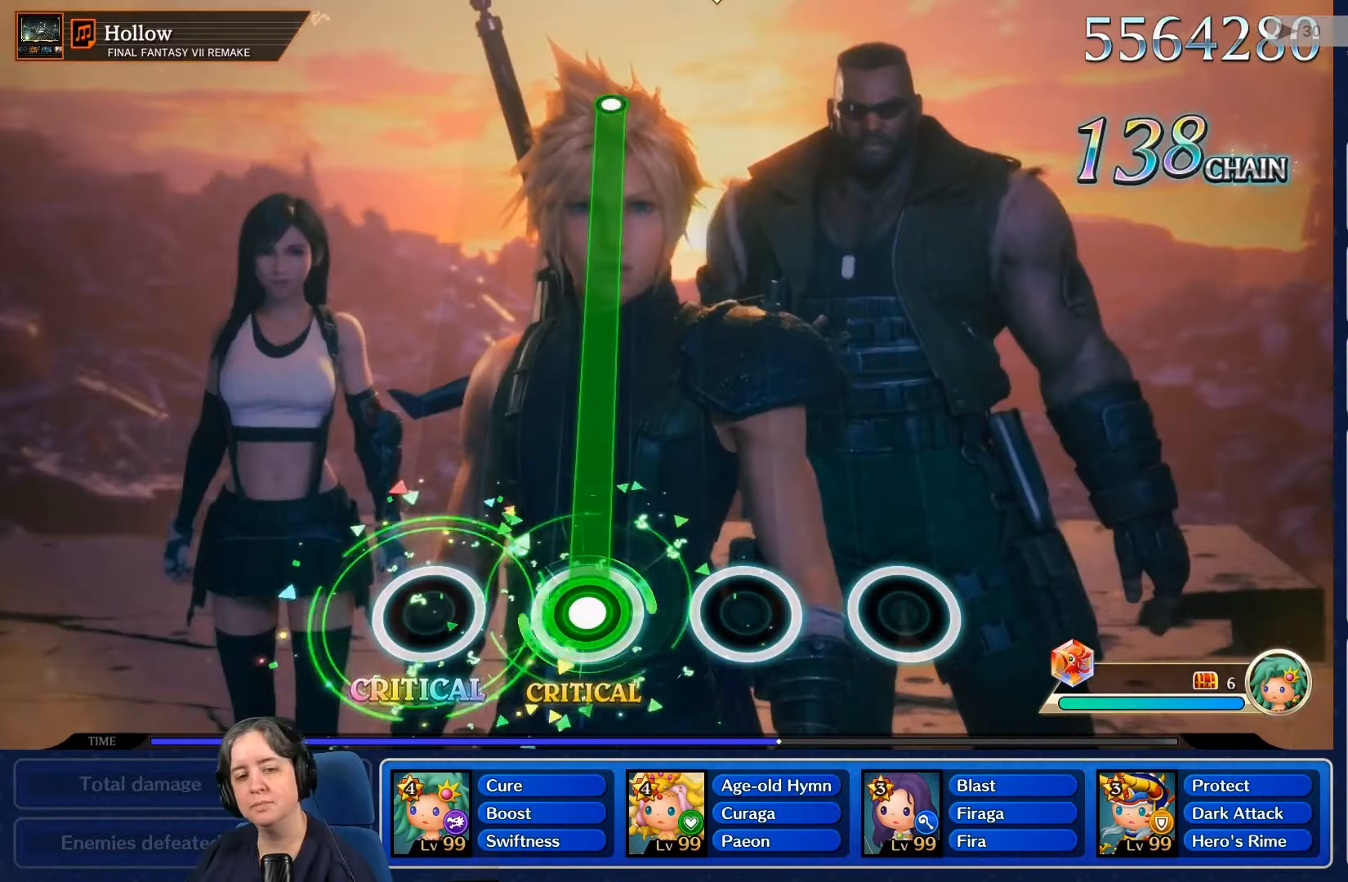
{"buttons": ["R2"], "left_stick": "center", "right_stick": "center", "events": []}
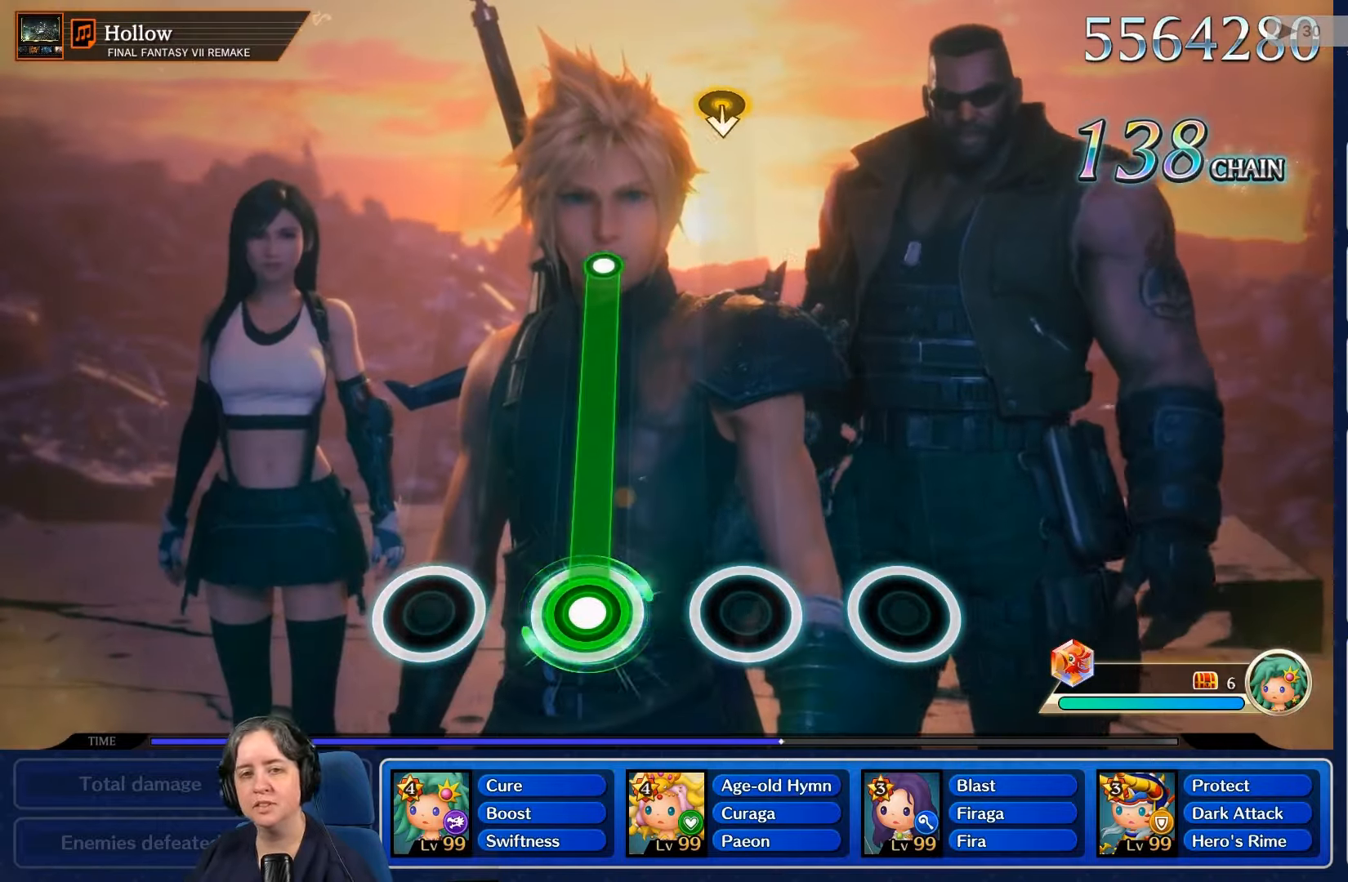
{"buttons": ["R2"], "left_stick": "center", "right_stick": "center", "events": []}
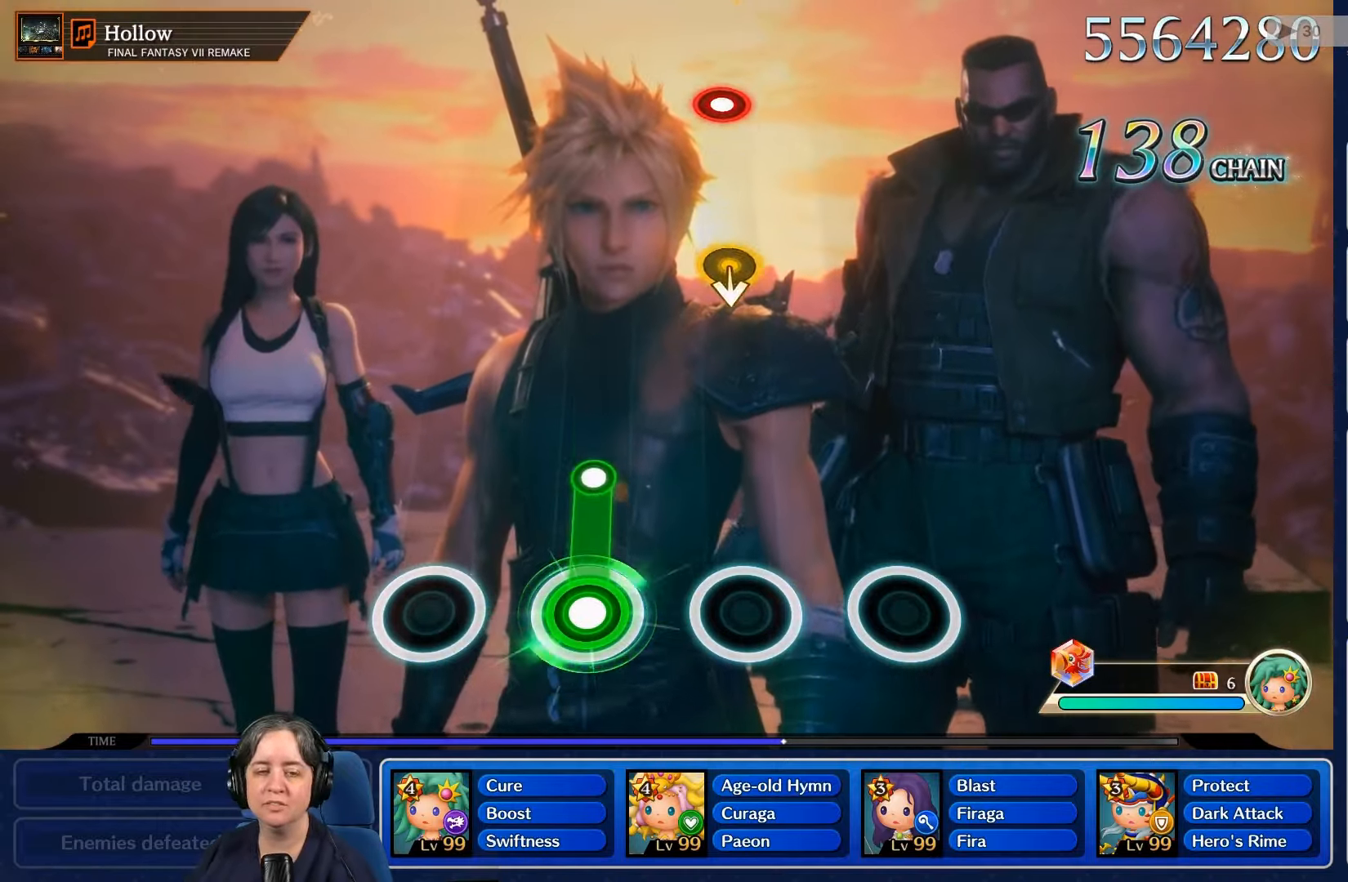
{"buttons": [], "left_stick": "center", "right_stick": "center", "events": [[267, "R2", "up"]]}
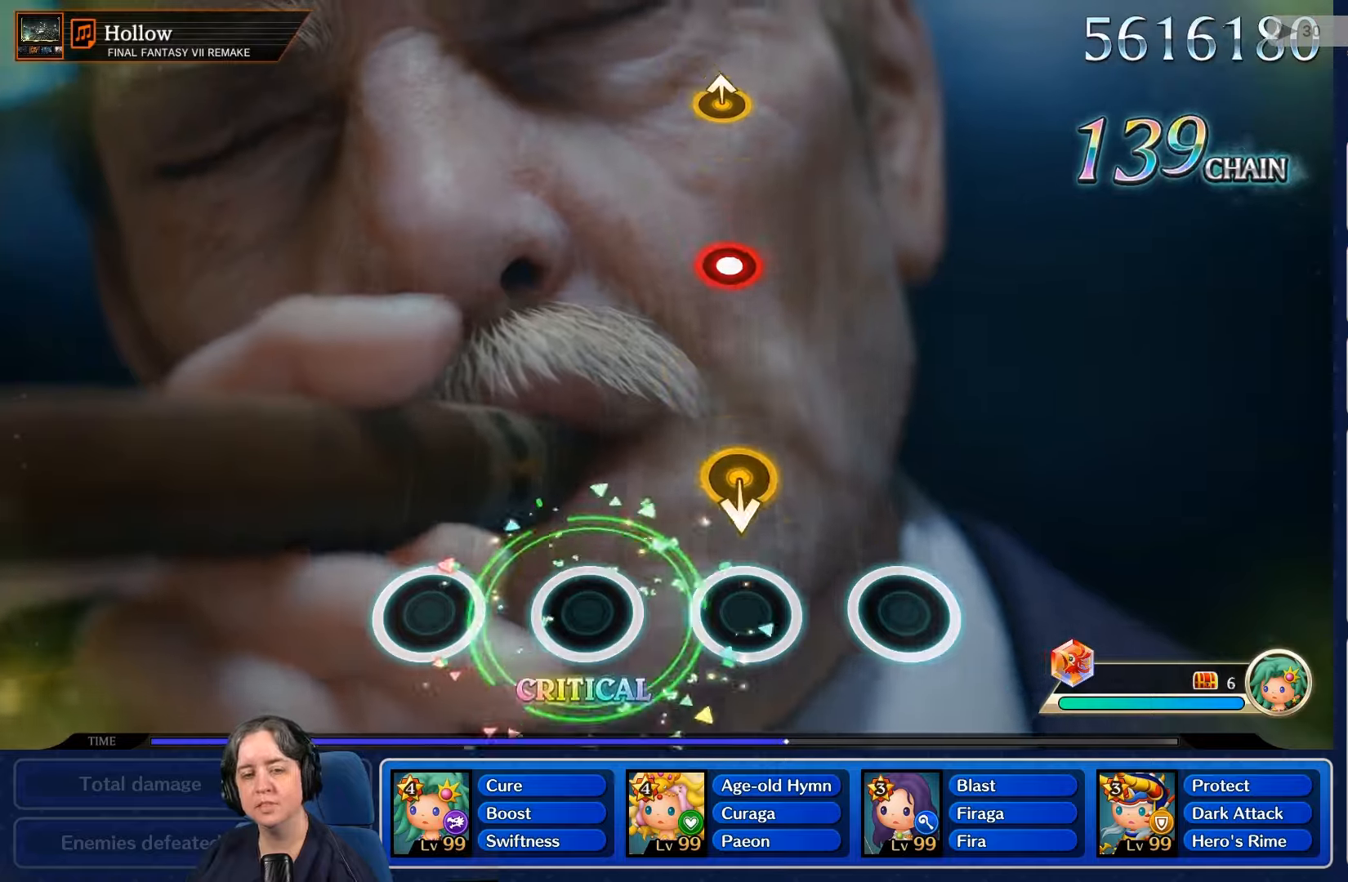
{"buttons": [], "left_stick": "center", "right_stick": "center", "events": []}
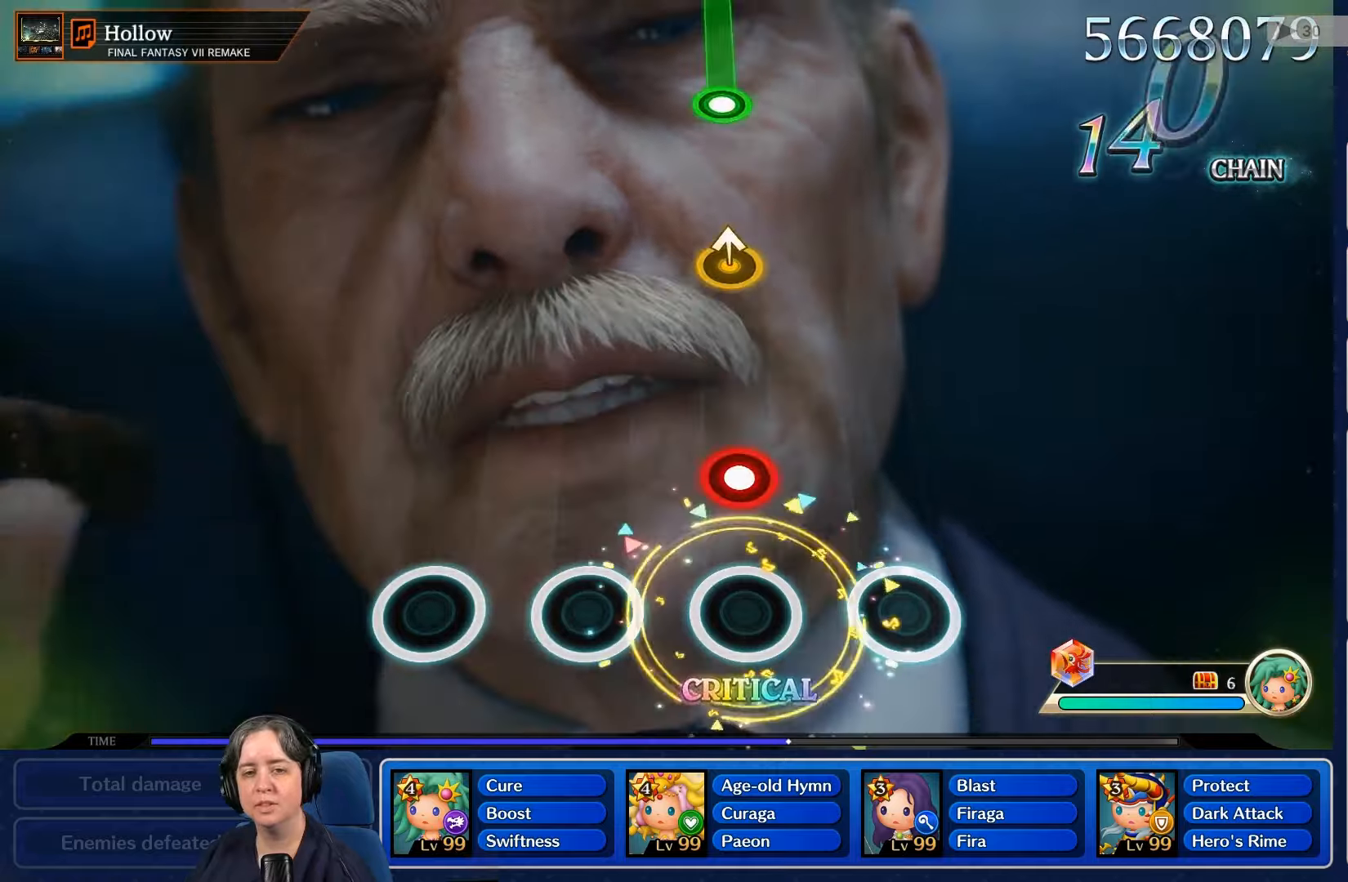
{"buttons": [], "left_stick": "center", "right_stick": "center", "events": [[300, "R2", "down"], [434, "R2", "up"]]}
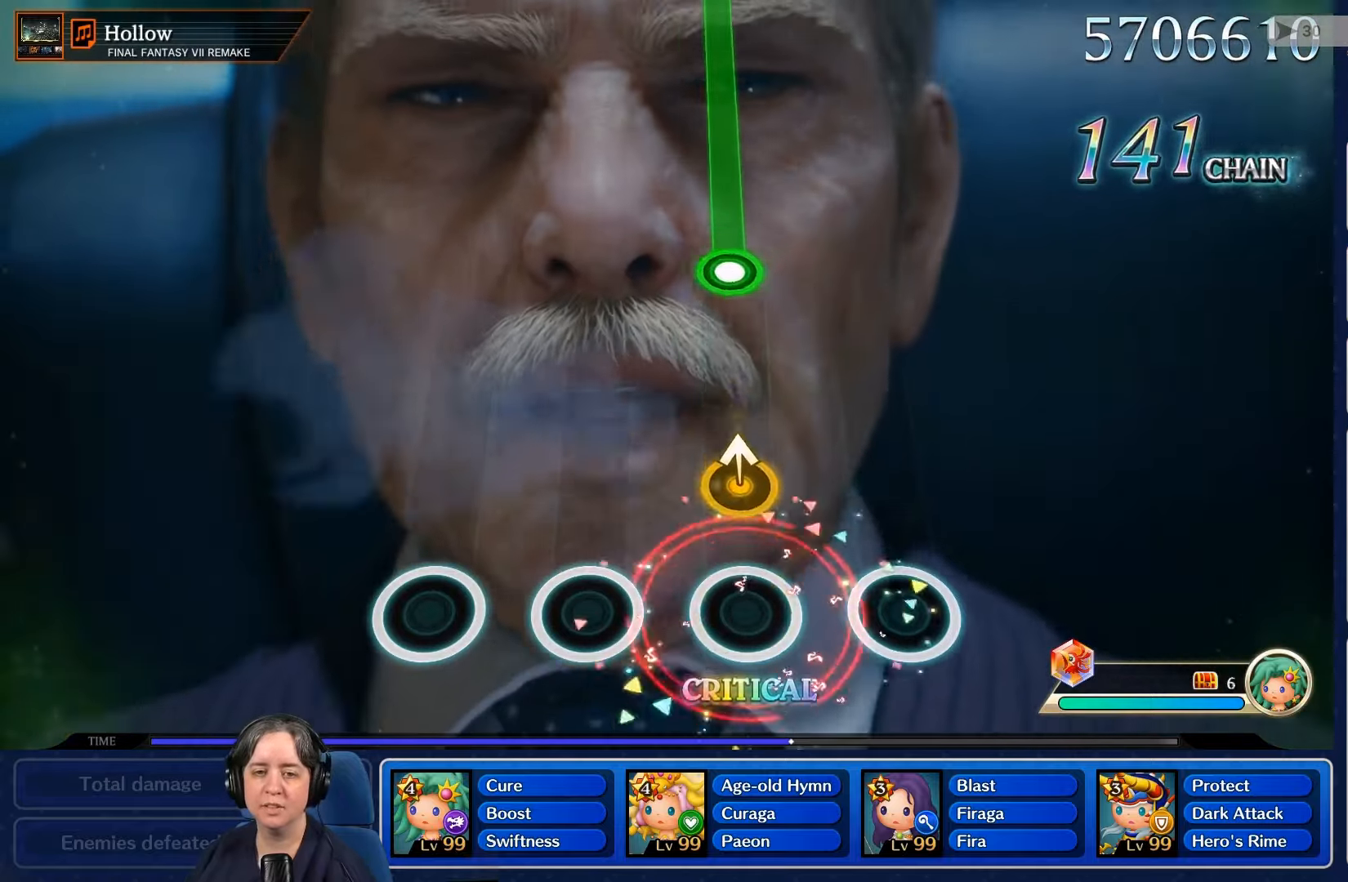
{"buttons": [], "left_stick": "center", "right_stick": "center", "events": [[400, "B", "down"], [467, "B", "up"]]}
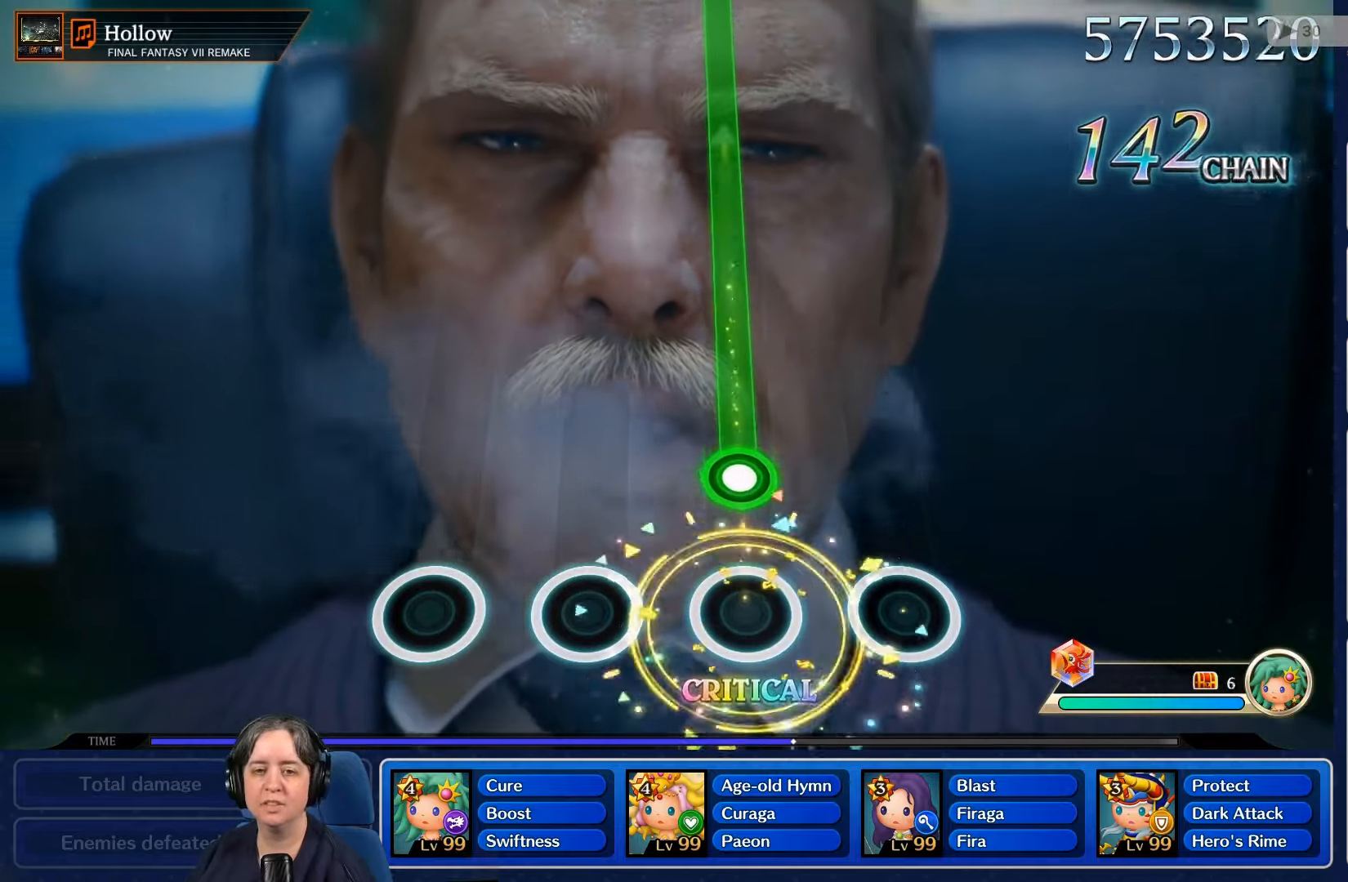
{"buttons": ["R2"], "left_stick": "center", "right_stick": "center", "events": [[300, "R2", "down"]]}
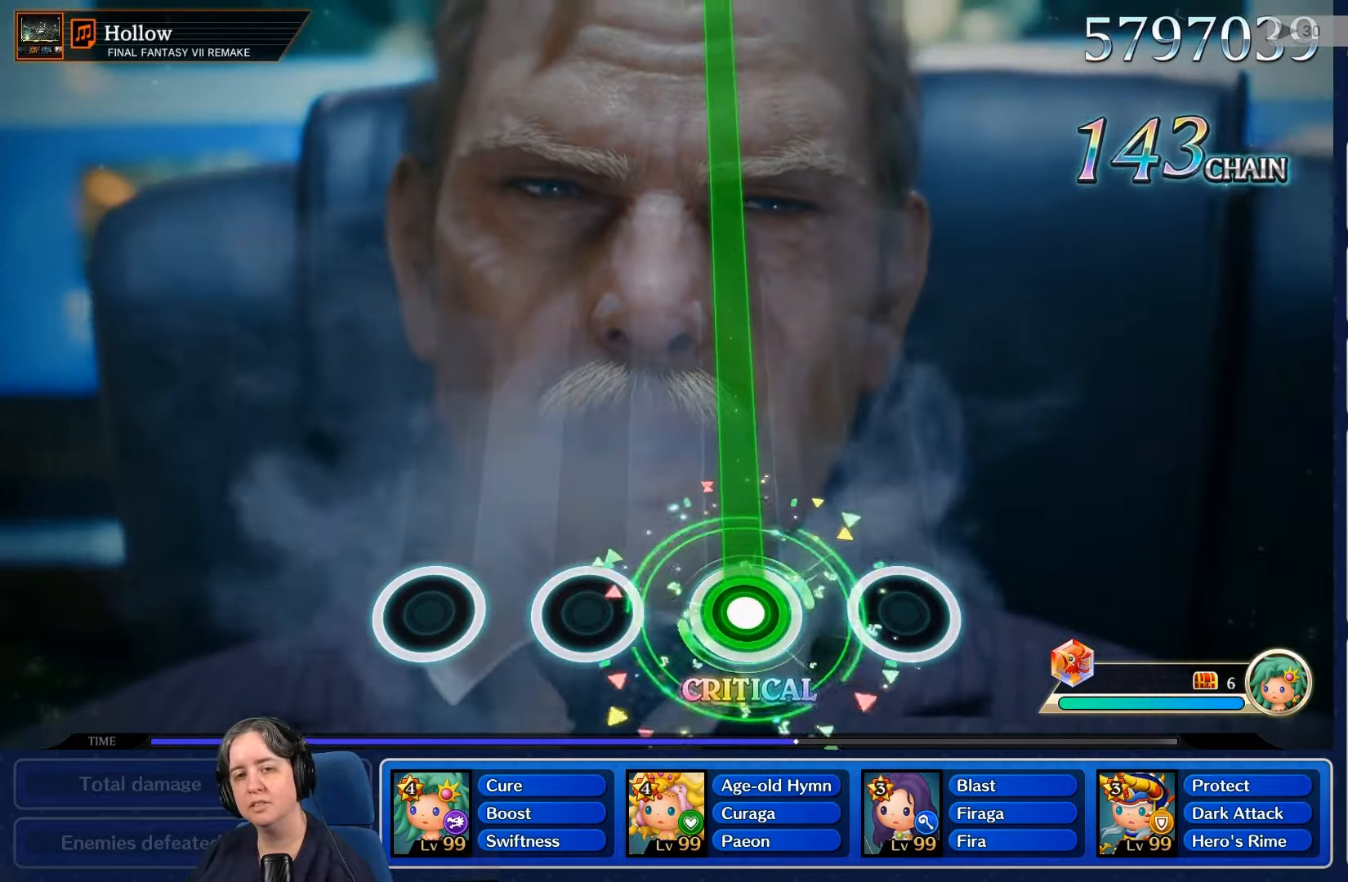
{"buttons": ["R2"], "left_stick": "center", "right_stick": "center", "events": []}
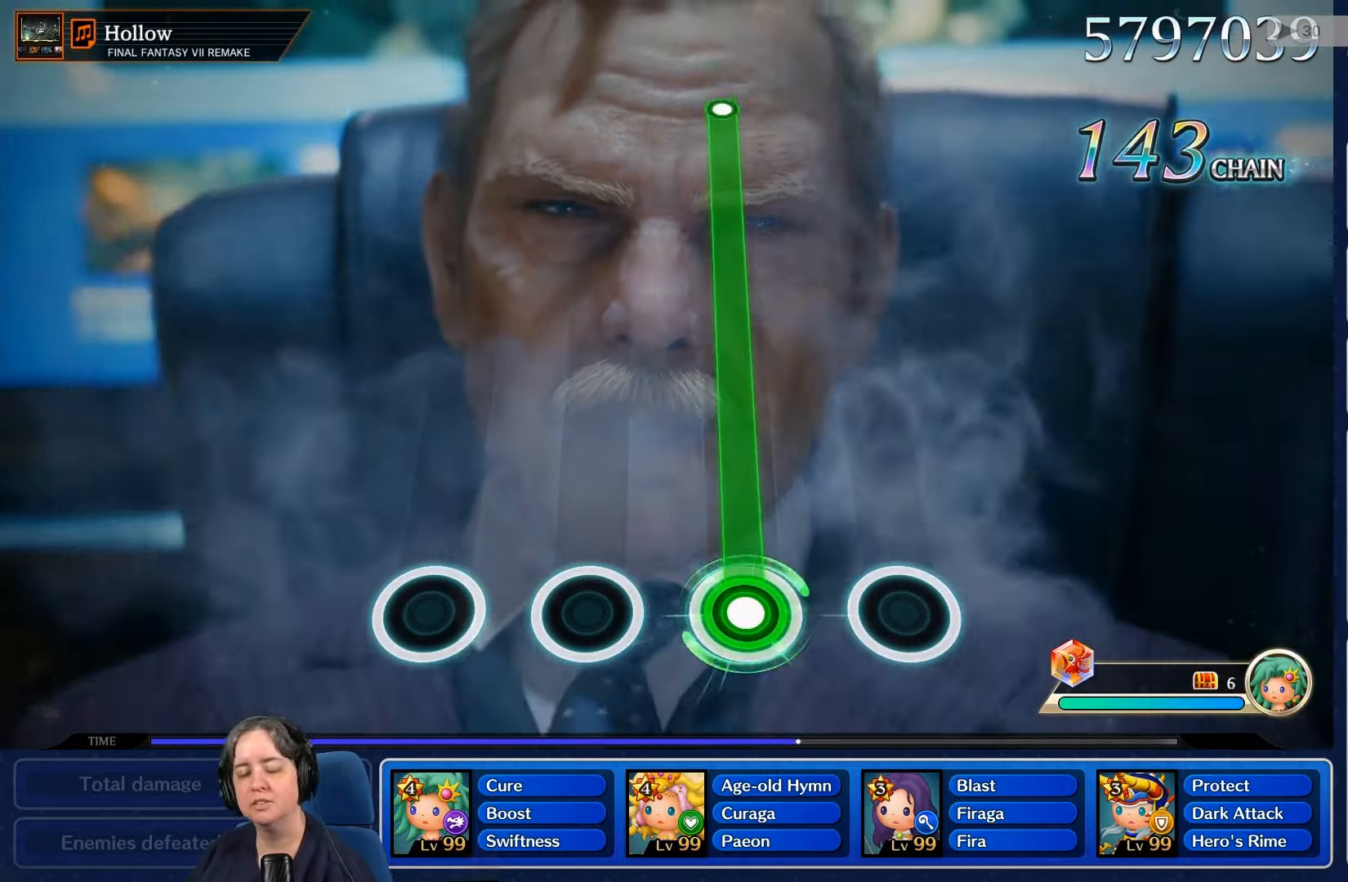
{"buttons": ["R2"], "left_stick": "center", "right_stick": "center", "events": []}
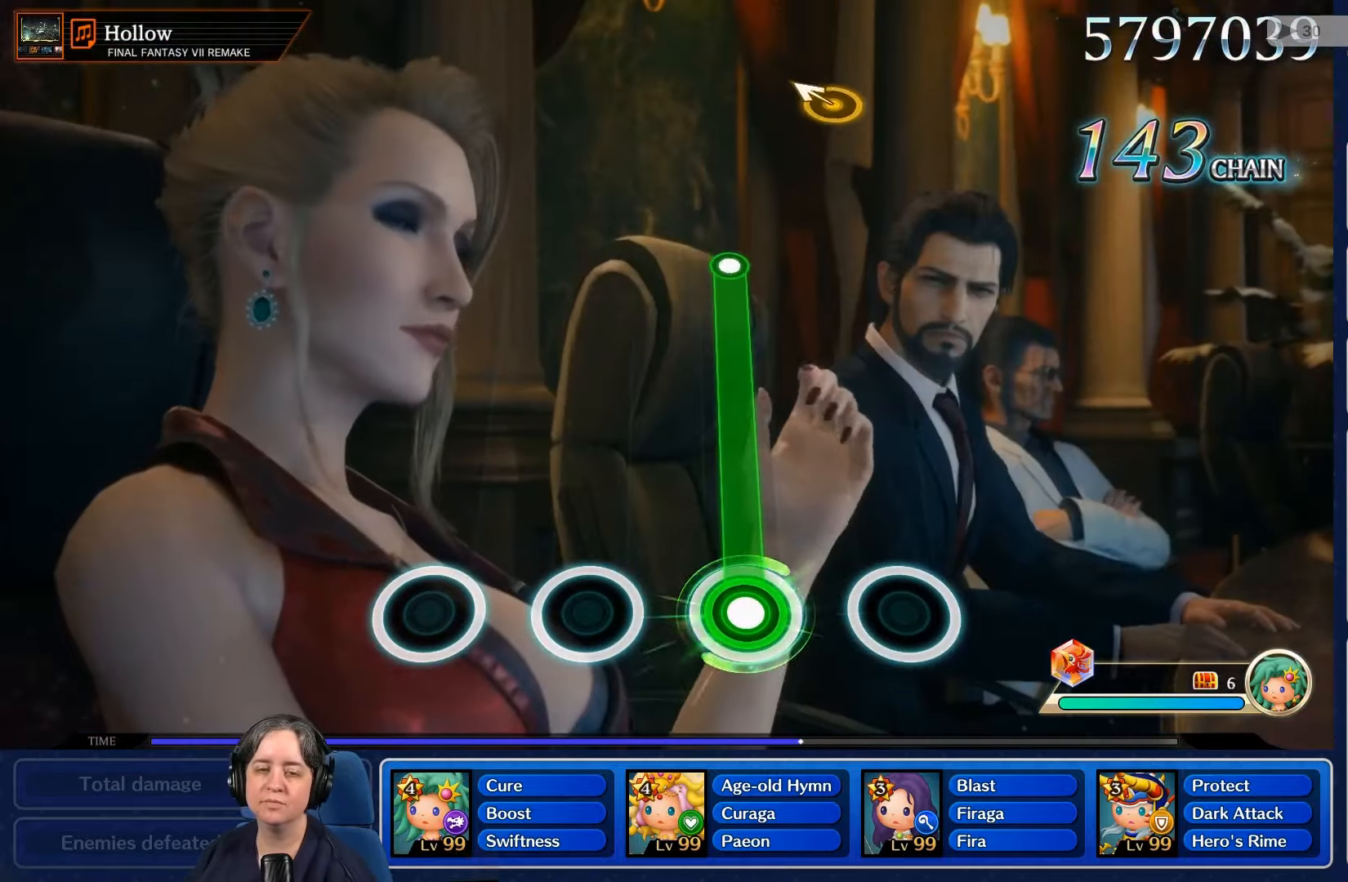
{"buttons": ["R2"], "left_stick": "center", "right_stick": "center", "events": []}
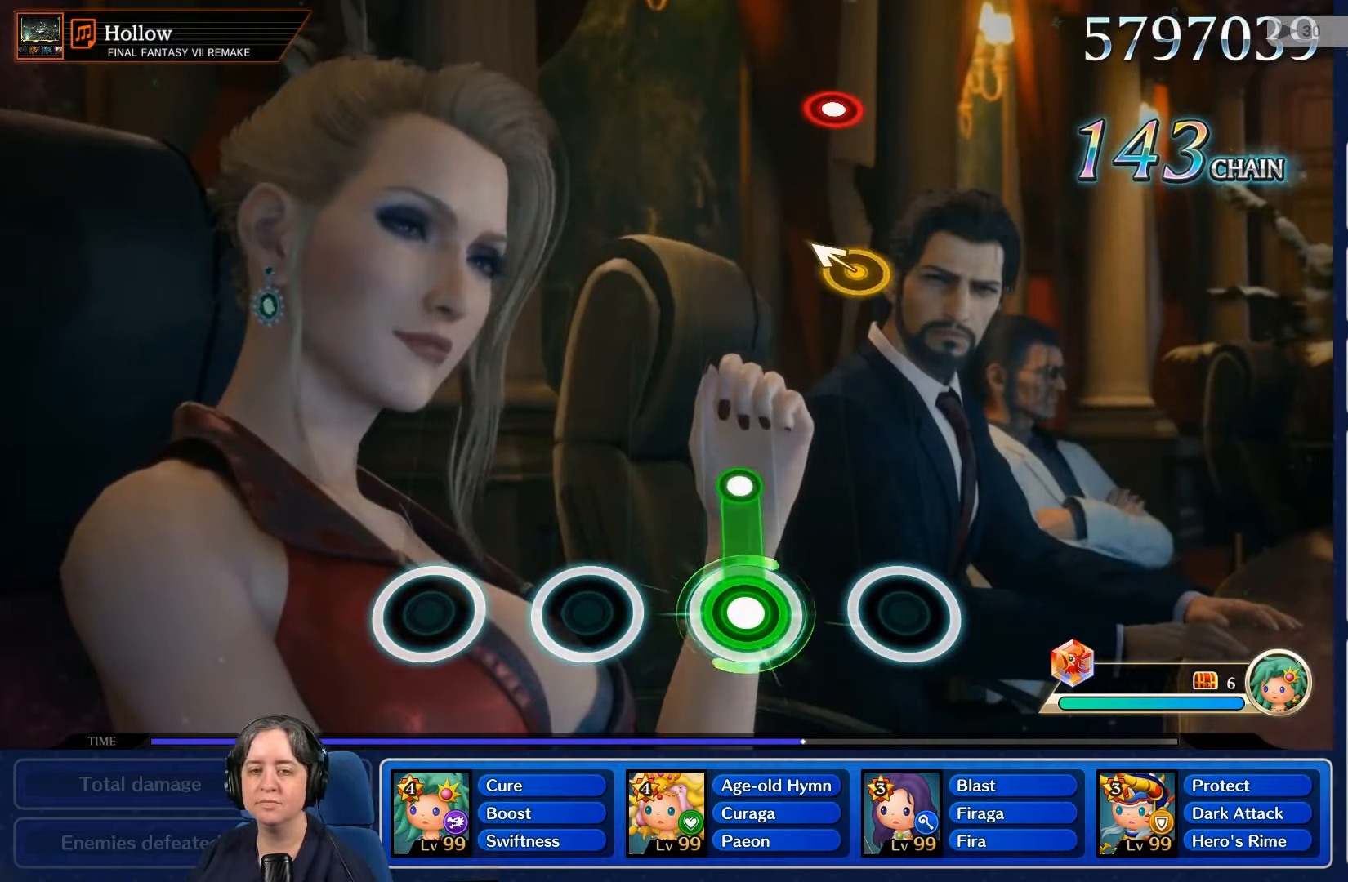
{"buttons": [], "left_stick": "center", "right_stick": "center", "events": [[267, "R2", "up"]]}
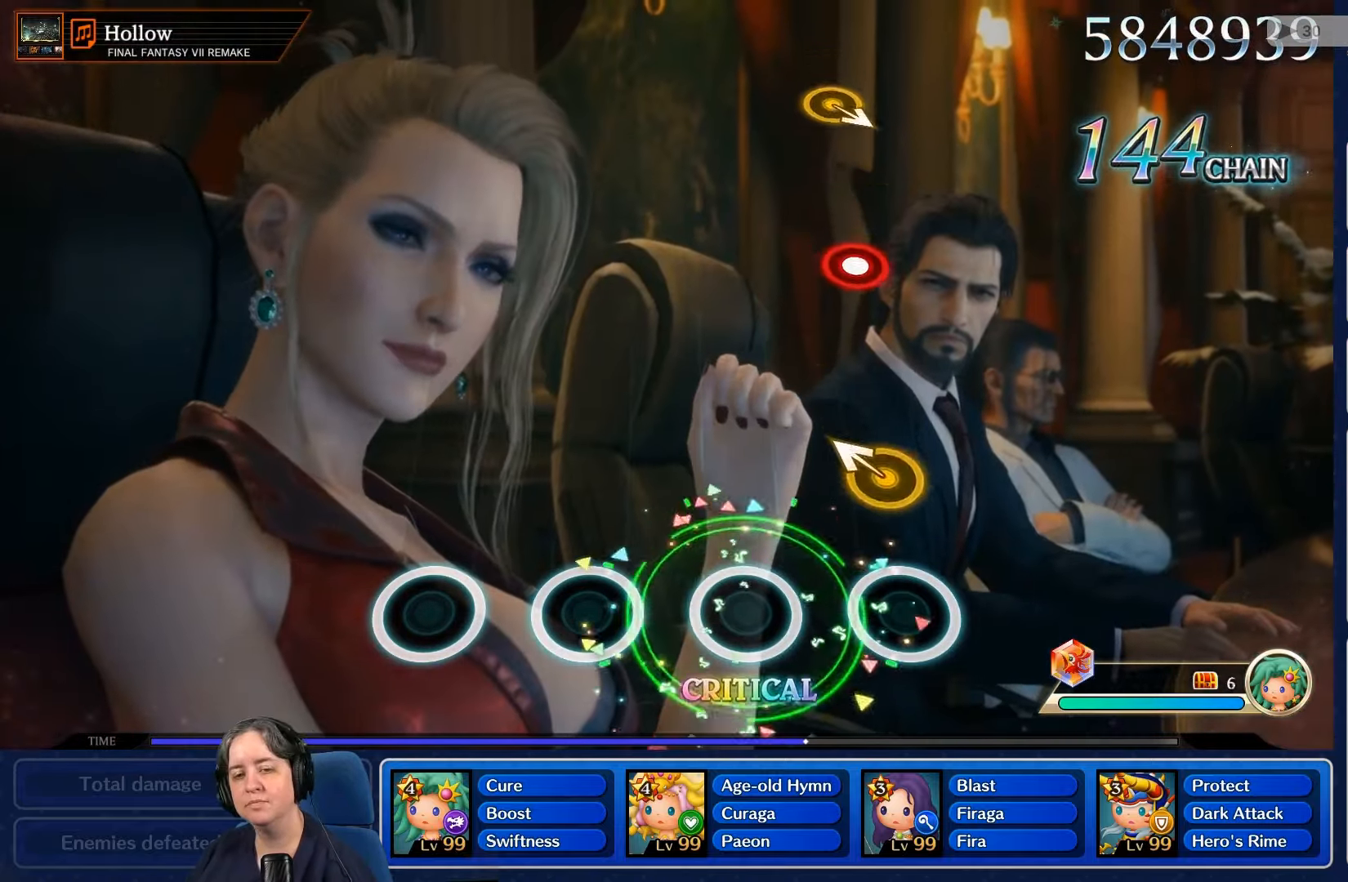
{"buttons": [], "left_stick": "center", "right_stick": "center", "events": []}
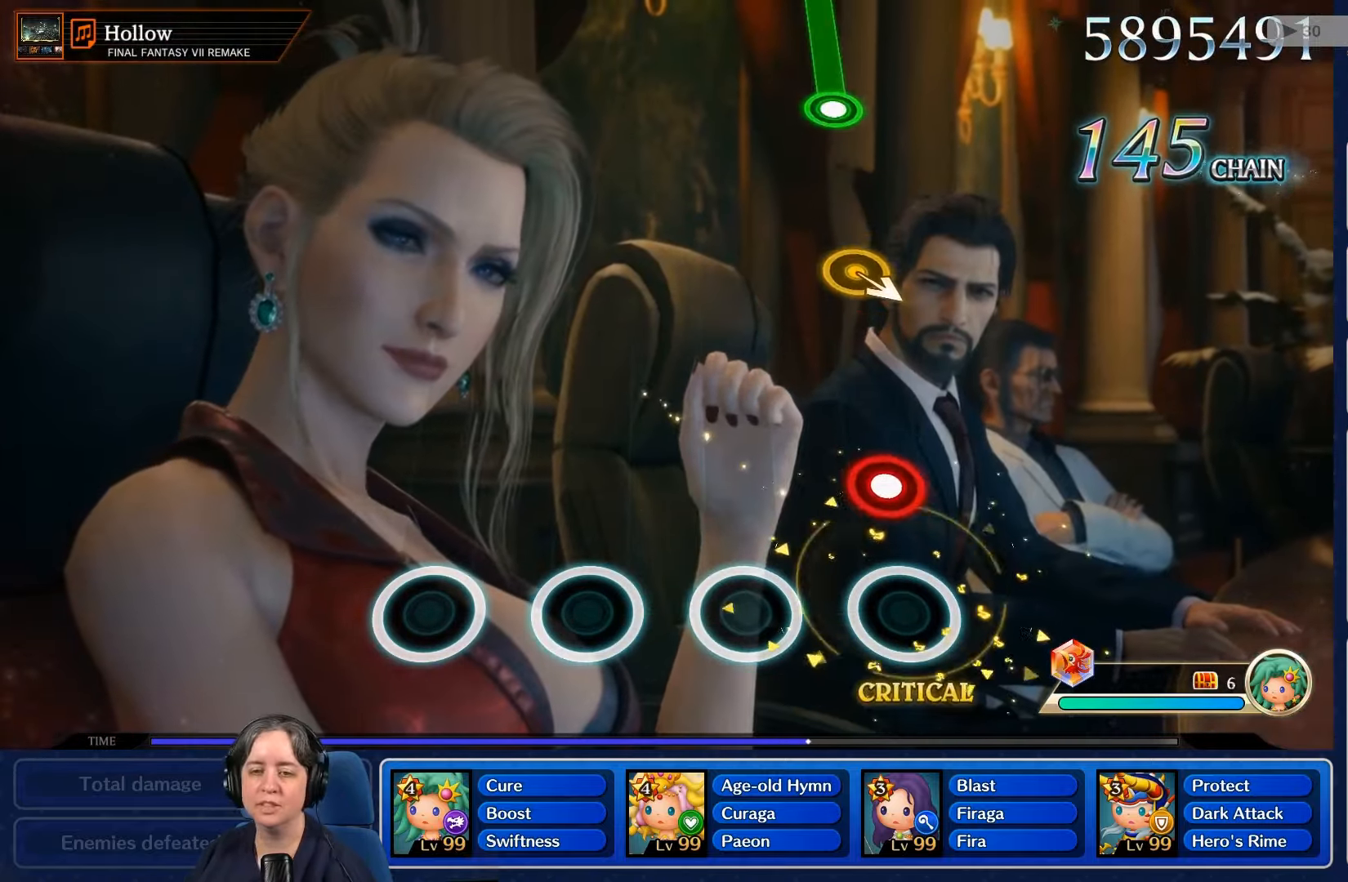
{"buttons": [], "left_stick": "center", "right_stick": "center", "events": [[267, "R2", "down"], [400, "R2", "up"]]}
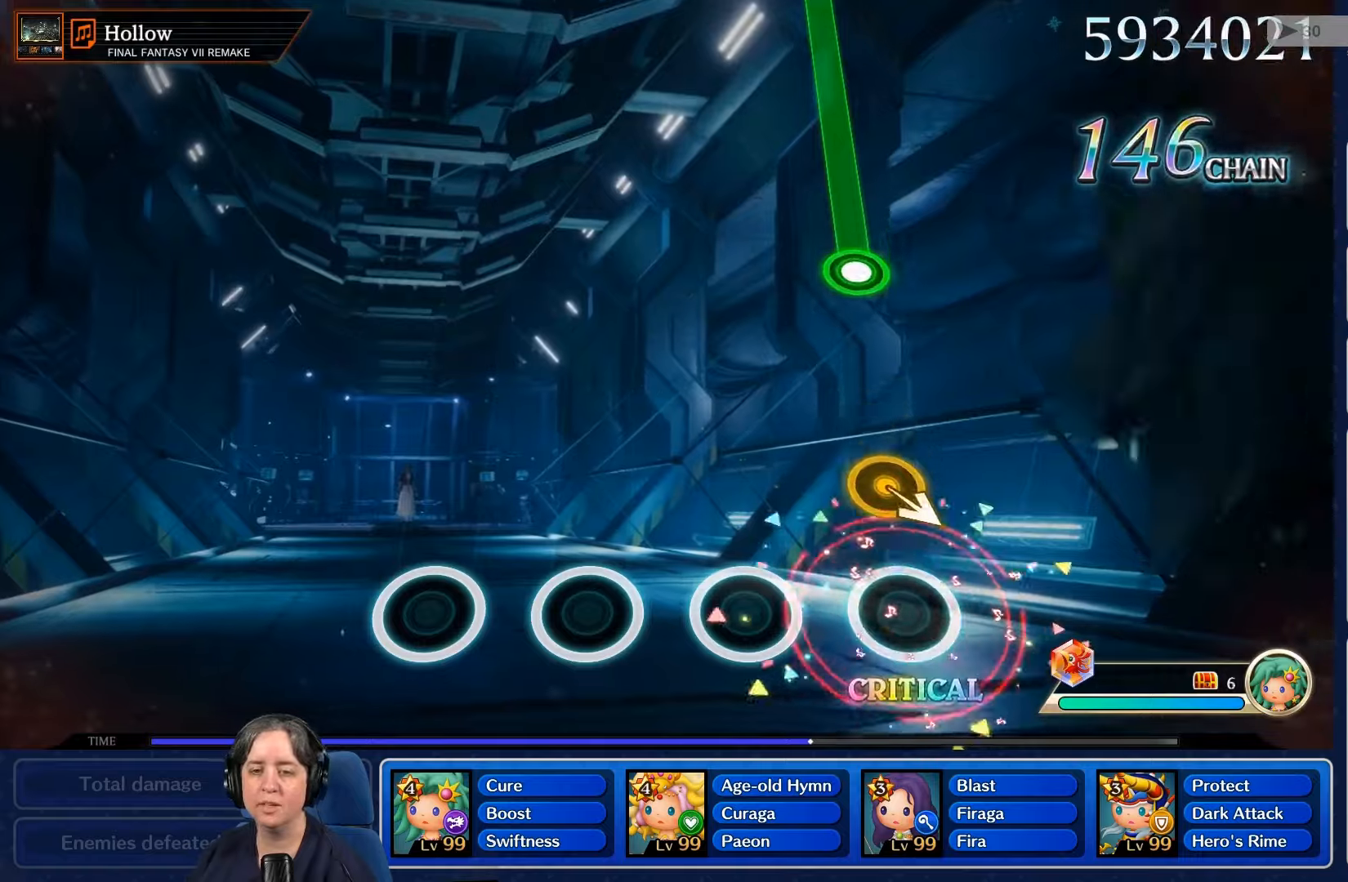
{"buttons": [], "left_stick": "center", "right_stick": "center", "events": []}
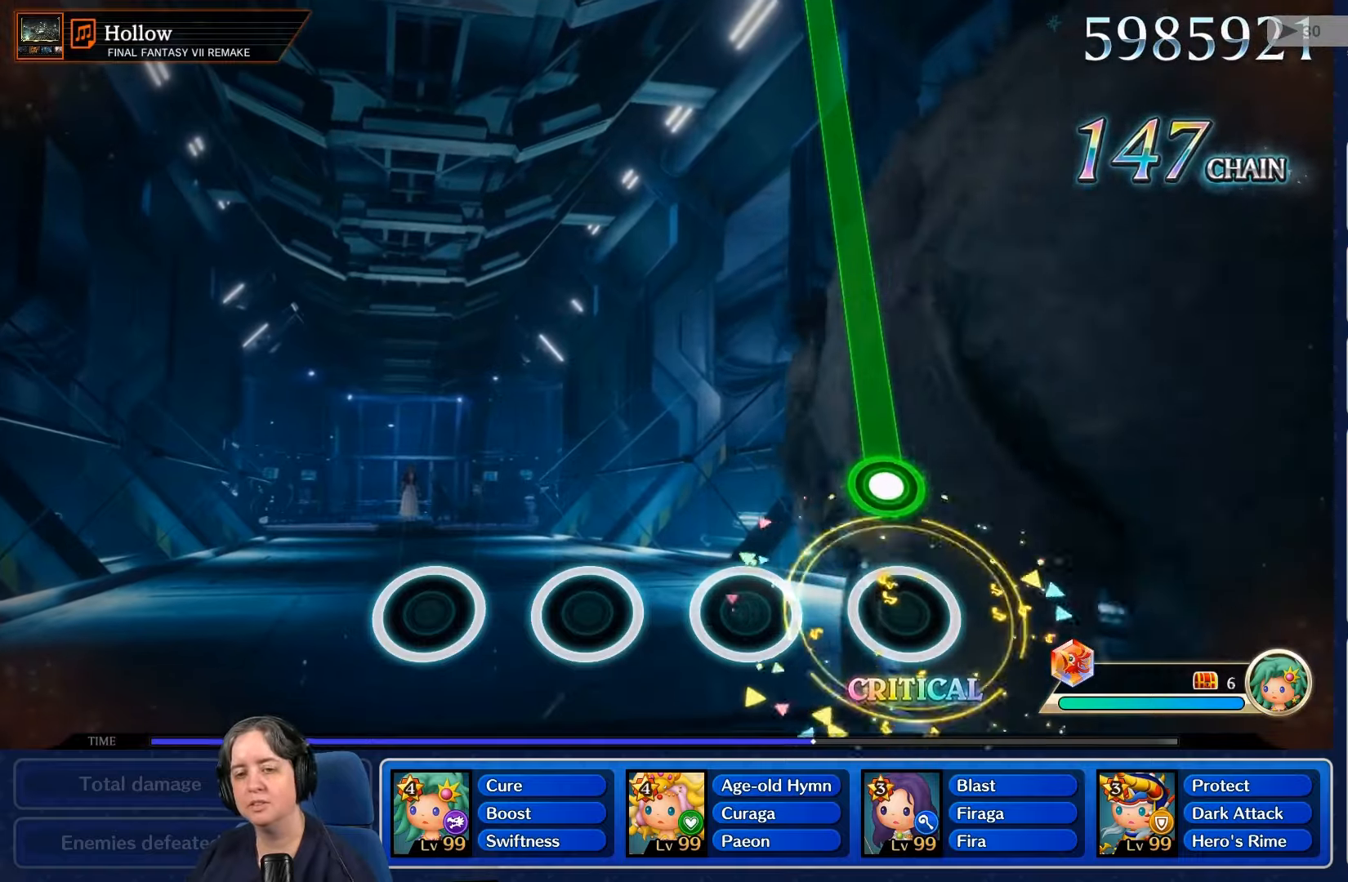
{"buttons": ["R2"], "left_stick": "center", "right_stick": "center", "events": [[233, "R2", "down"]]}
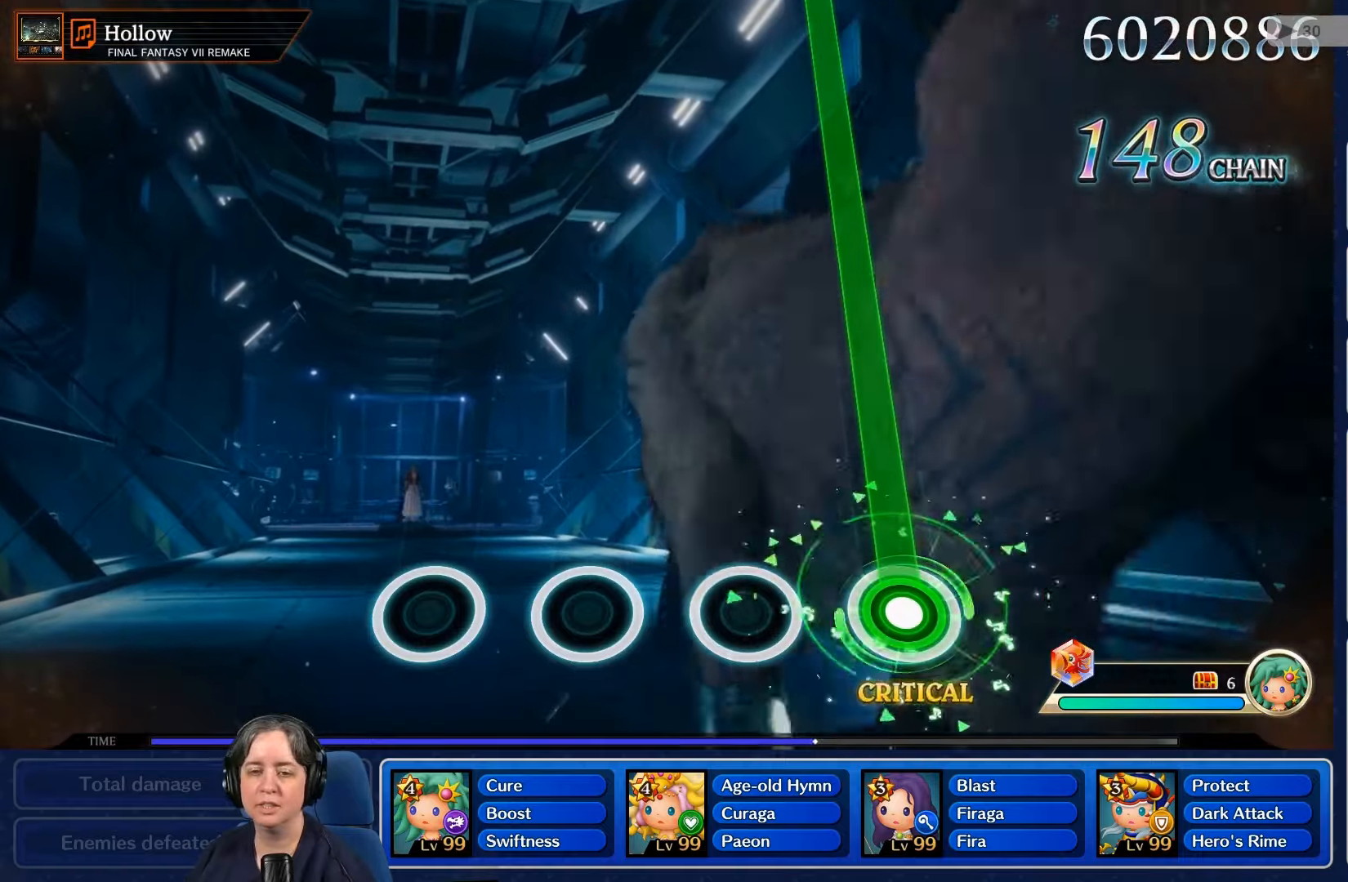
{"buttons": ["R2"], "left_stick": "center", "right_stick": "center", "events": []}
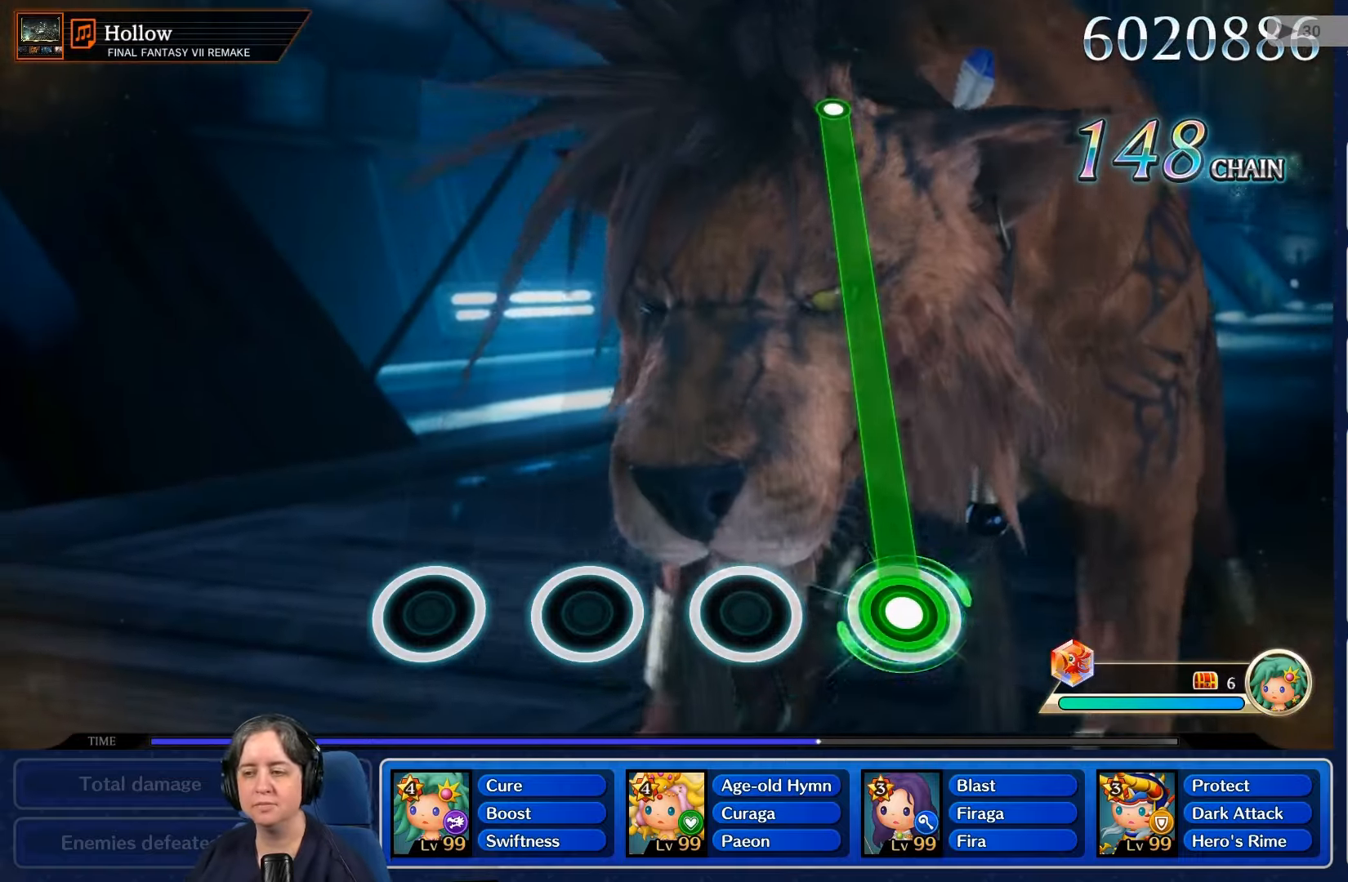
{"buttons": ["R2"], "left_stick": "center", "right_stick": "center", "events": []}
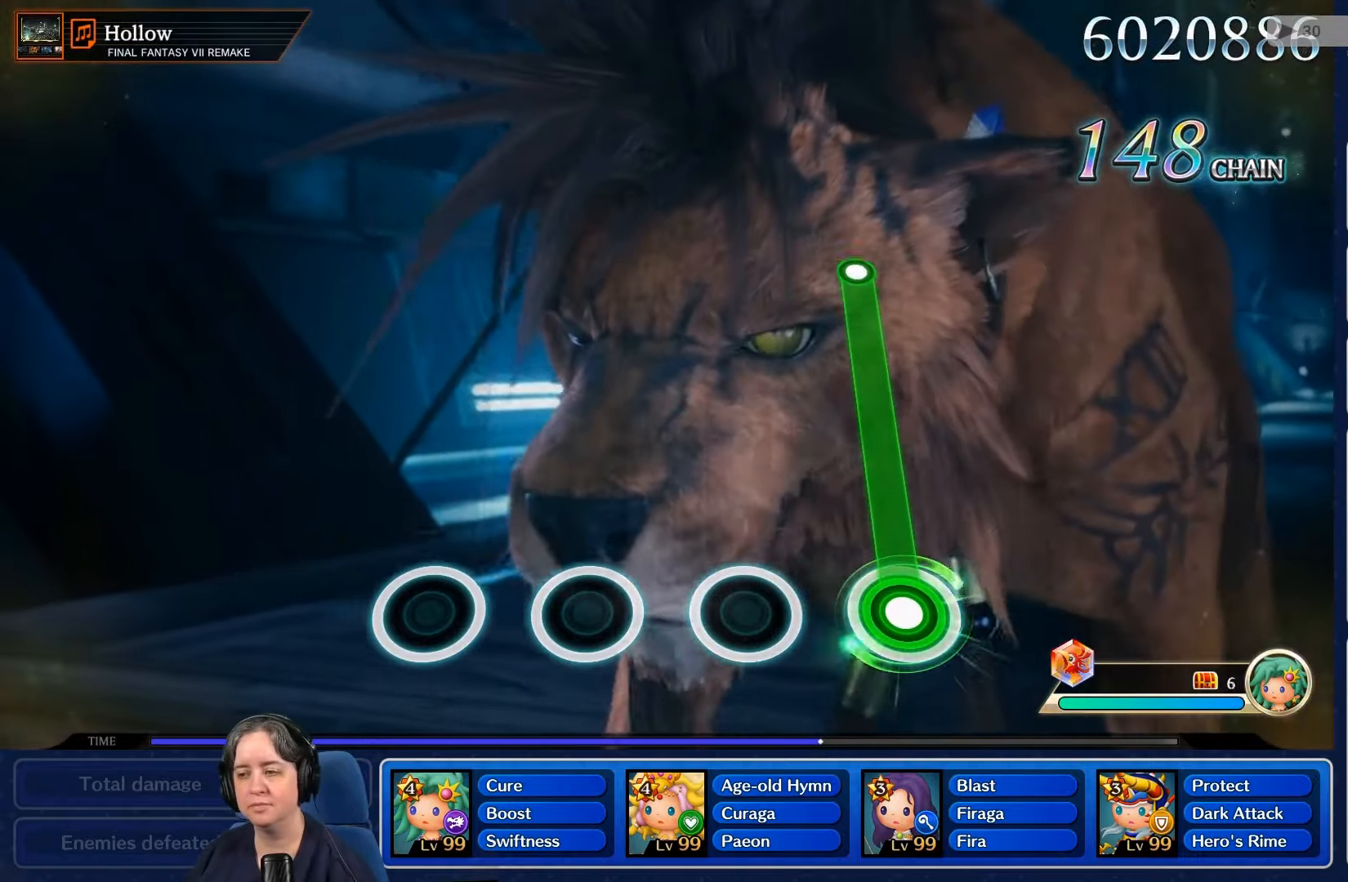
{"buttons": ["R2"], "left_stick": "center", "right_stick": "center", "events": []}
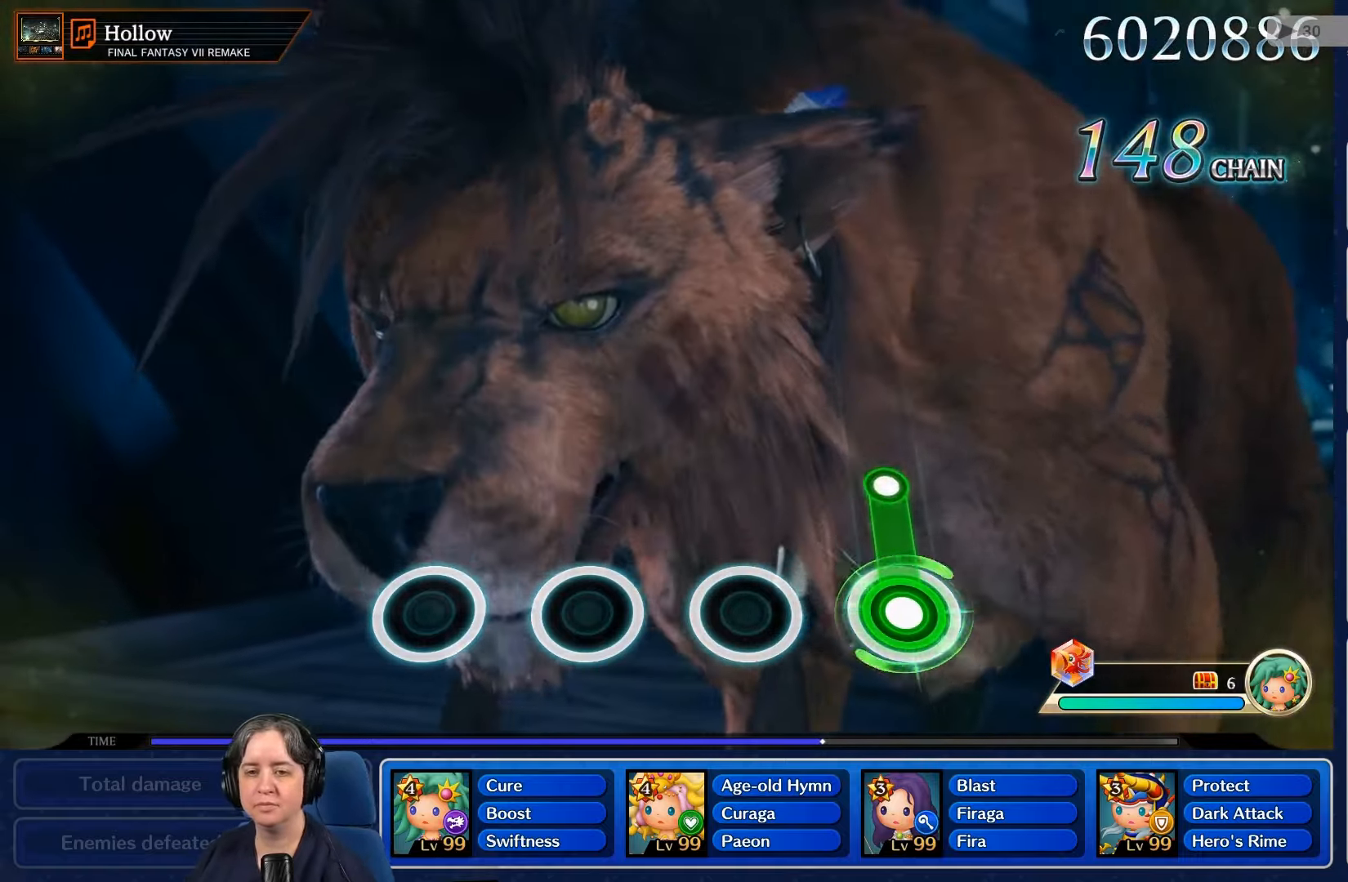
{"buttons": [], "left_stick": "center", "right_stick": "center", "events": [[266, "R2", "up"]]}
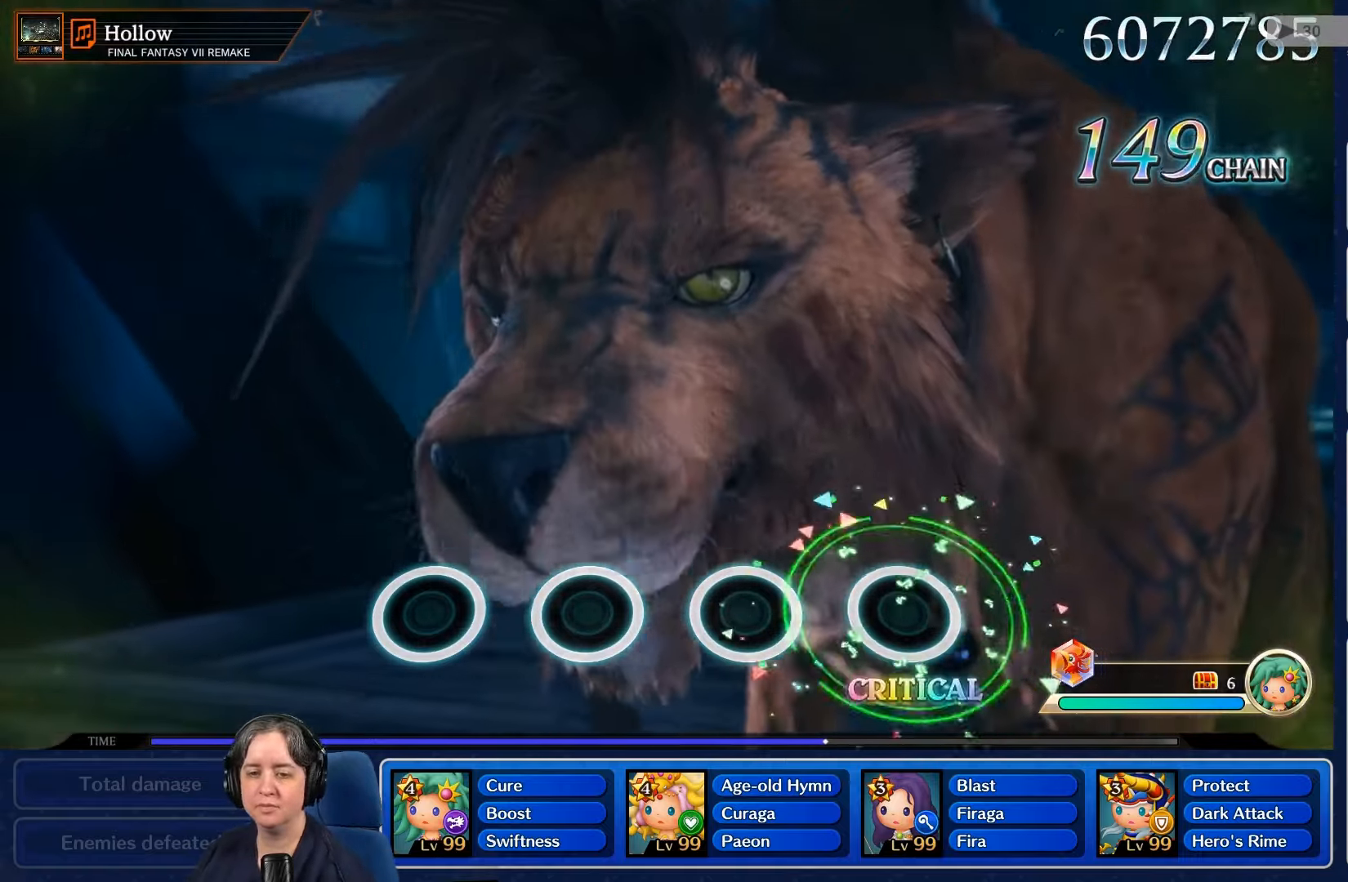
{"buttons": [], "left_stick": "center", "right_stick": "center", "events": []}
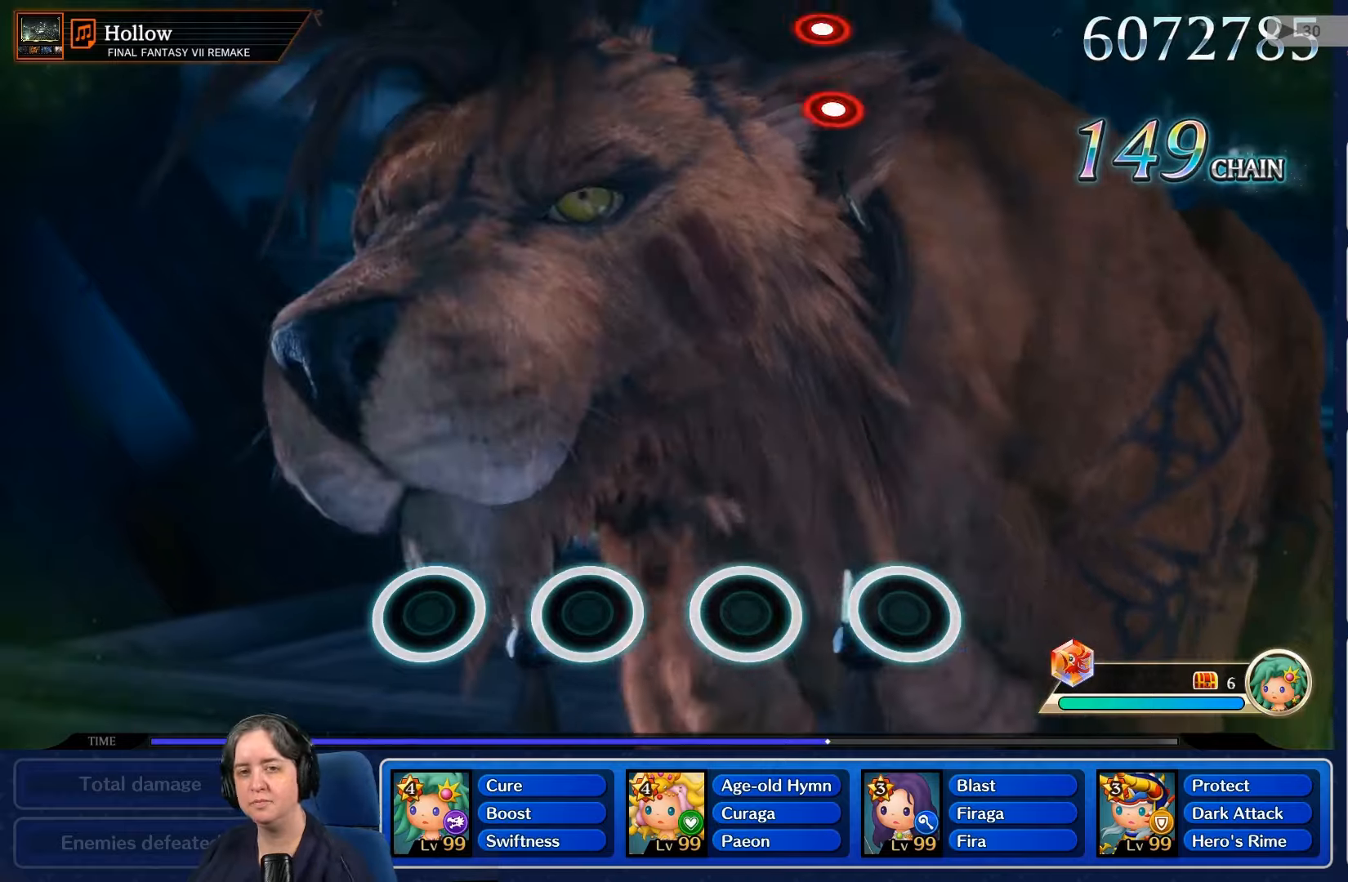
{"buttons": [], "left_stick": "center", "right_stick": "center", "events": []}
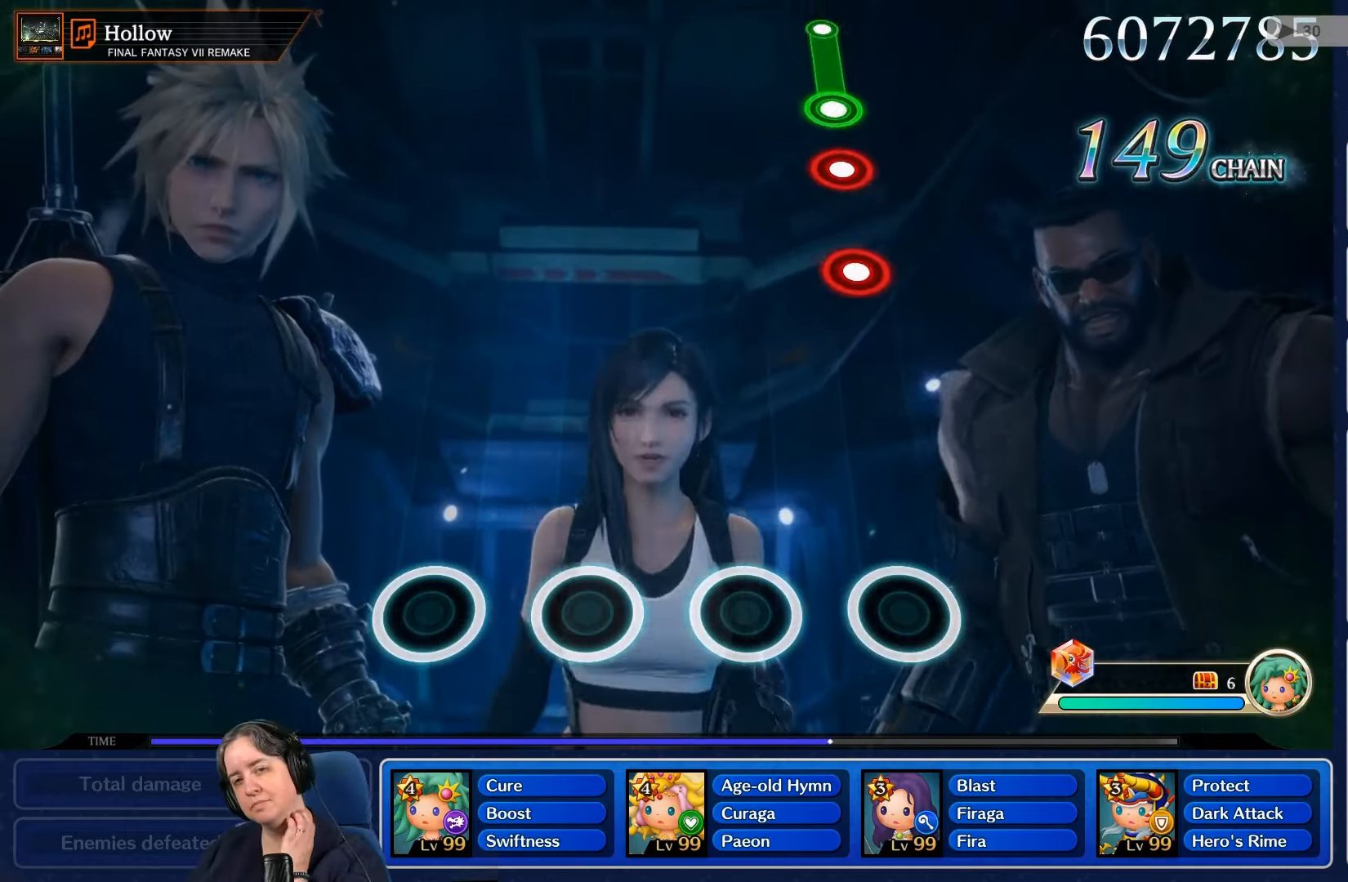
{"buttons": [], "left_stick": "center", "right_stick": "center", "events": []}
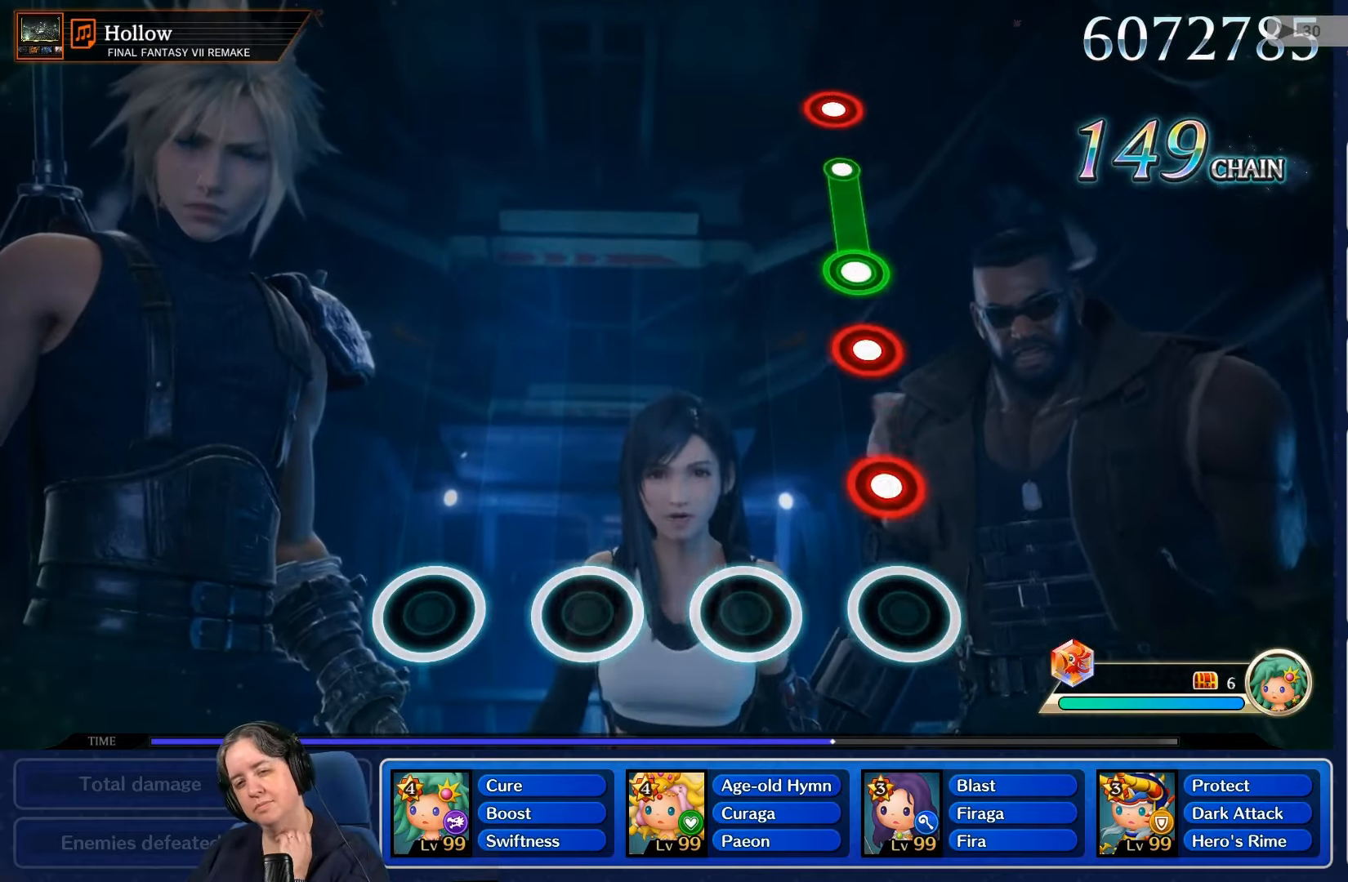
{"buttons": [], "left_stick": "center", "right_stick": "center", "events": [[267, "R2", "down"], [367, "R2", "up"]]}
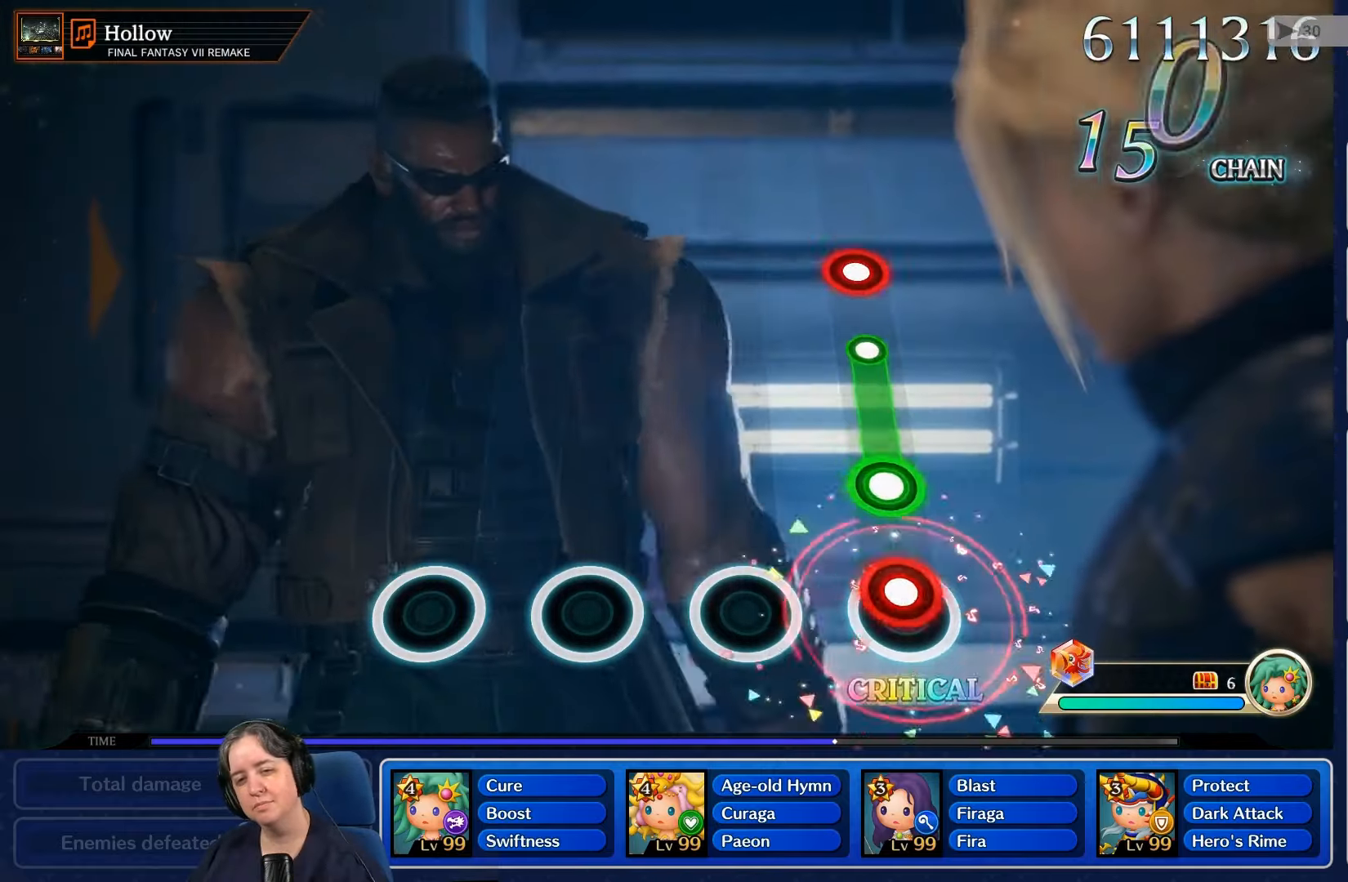
{"buttons": ["R2"], "left_stick": "center", "right_stick": "center", "events": [[67, "R2", "down"], [167, "R2", "up"], [267, "R2", "down"]]}
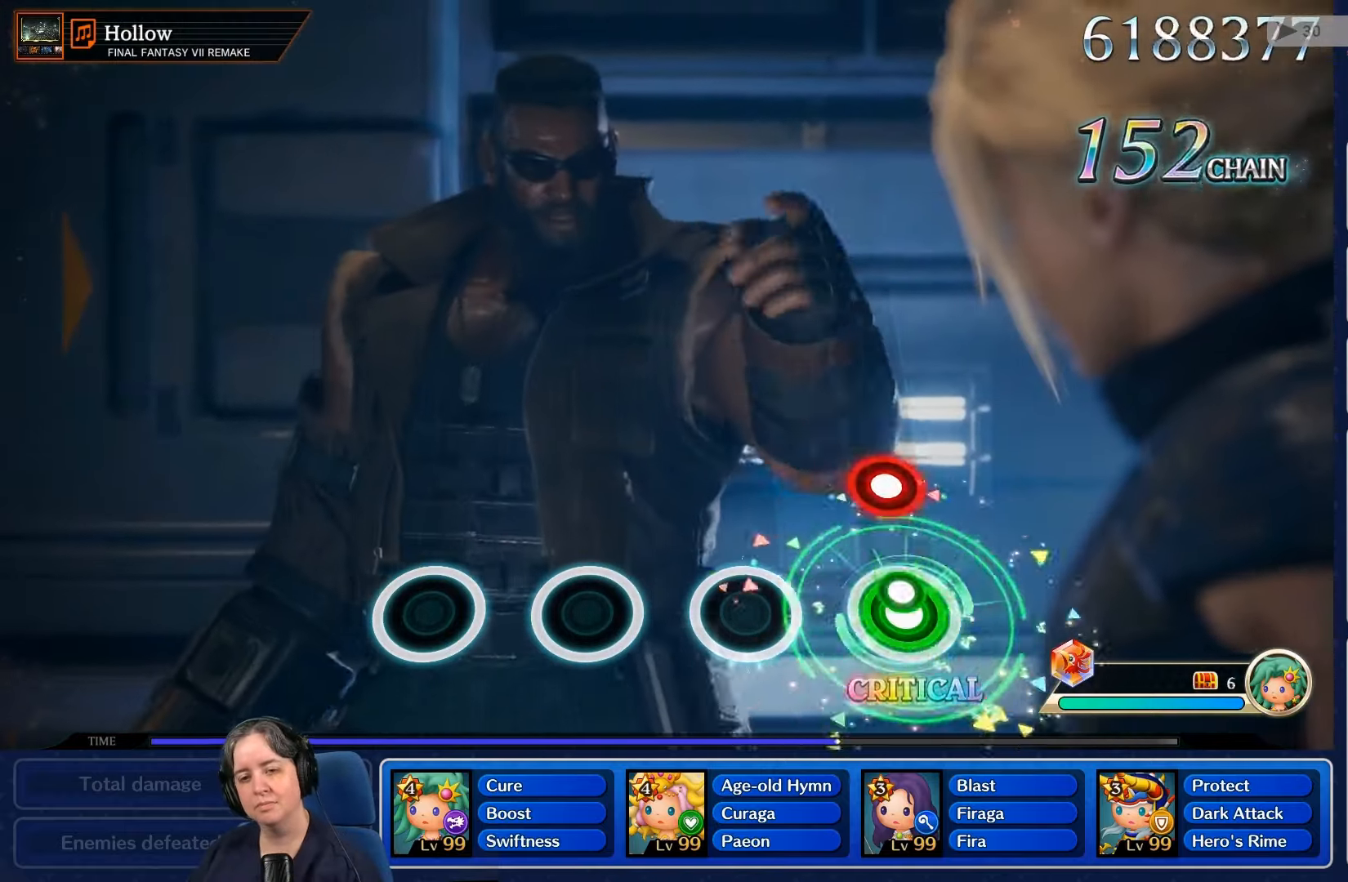
{"buttons": [], "left_stick": "center", "right_stick": "center", "events": [[100, "R2", "up"], [267, "R2", "down"], [367, "R2", "up"]]}
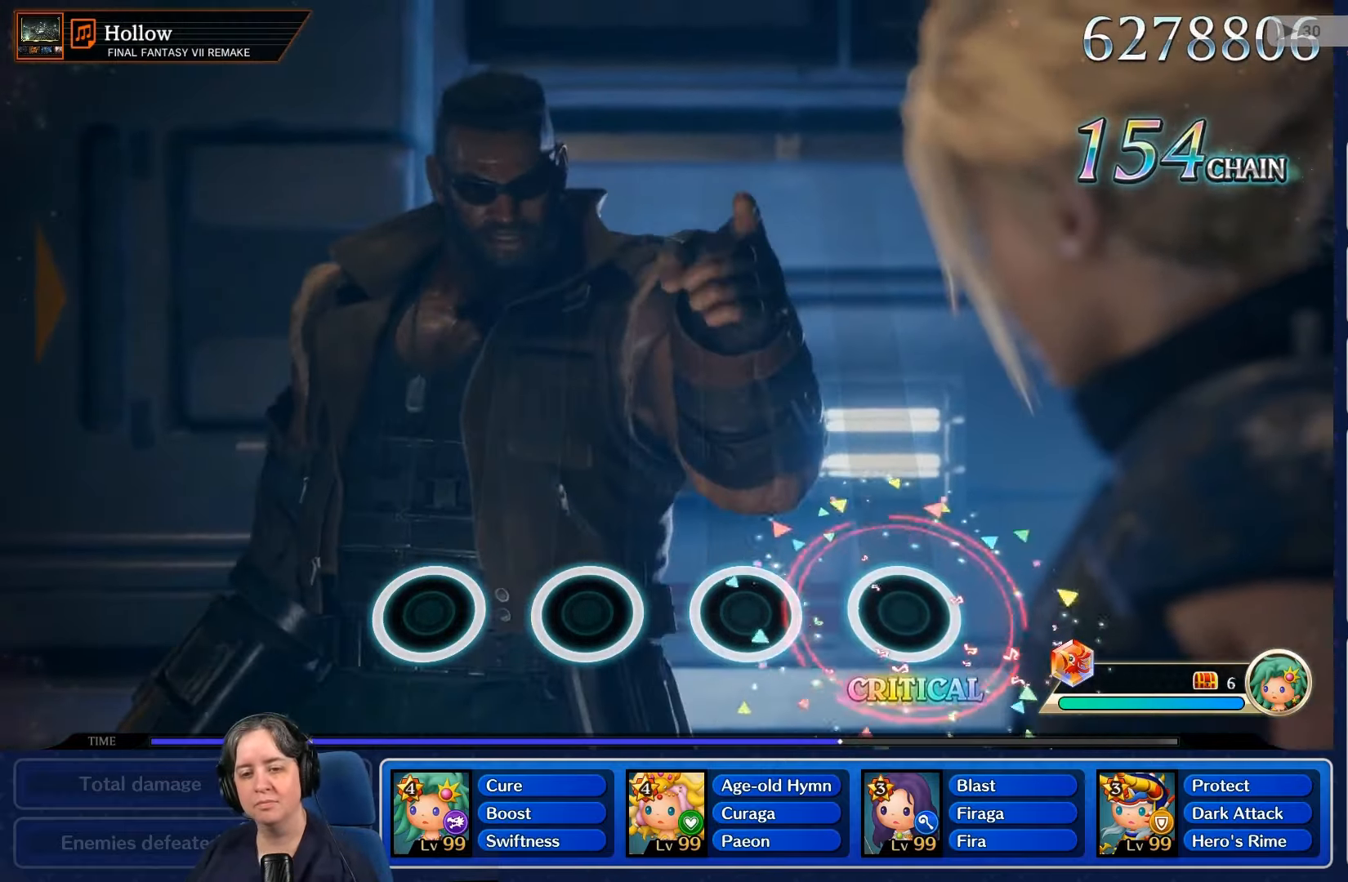
{"buttons": [], "left_stick": "center", "right_stick": "center", "events": []}